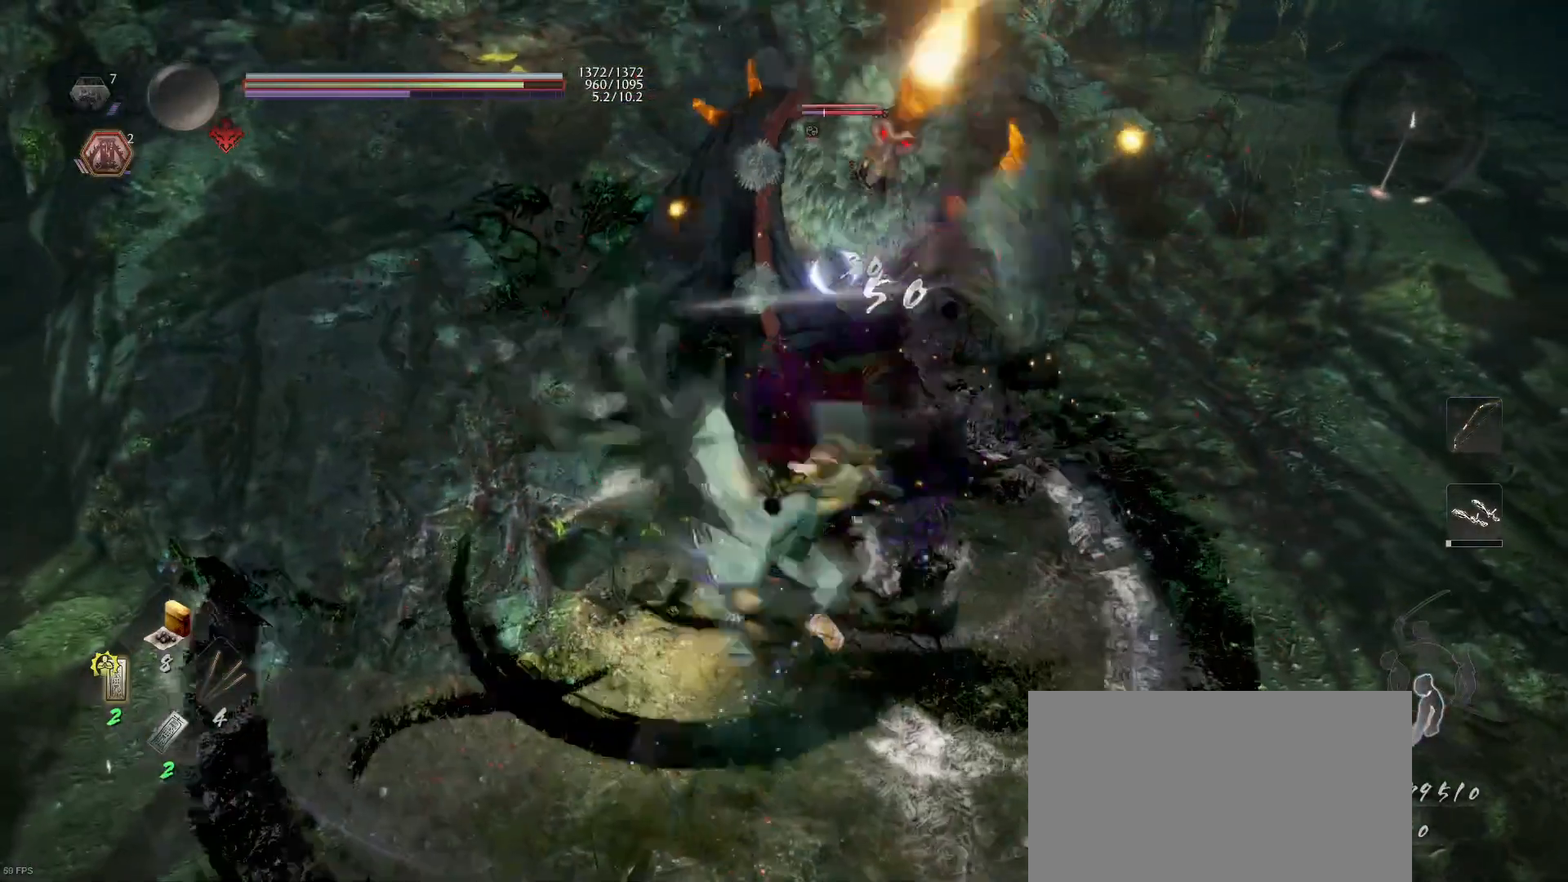
Gameplay with a controller (PlayStation layout); each line is a JSON object with the inputs held at the frame after it. "events" lists button and stick changes between this image and that frame as [ms after this image, input, new state], when the widget could be followed in between.
{"buttons": [], "left_stick": "center", "right_stick": "center", "events": []}
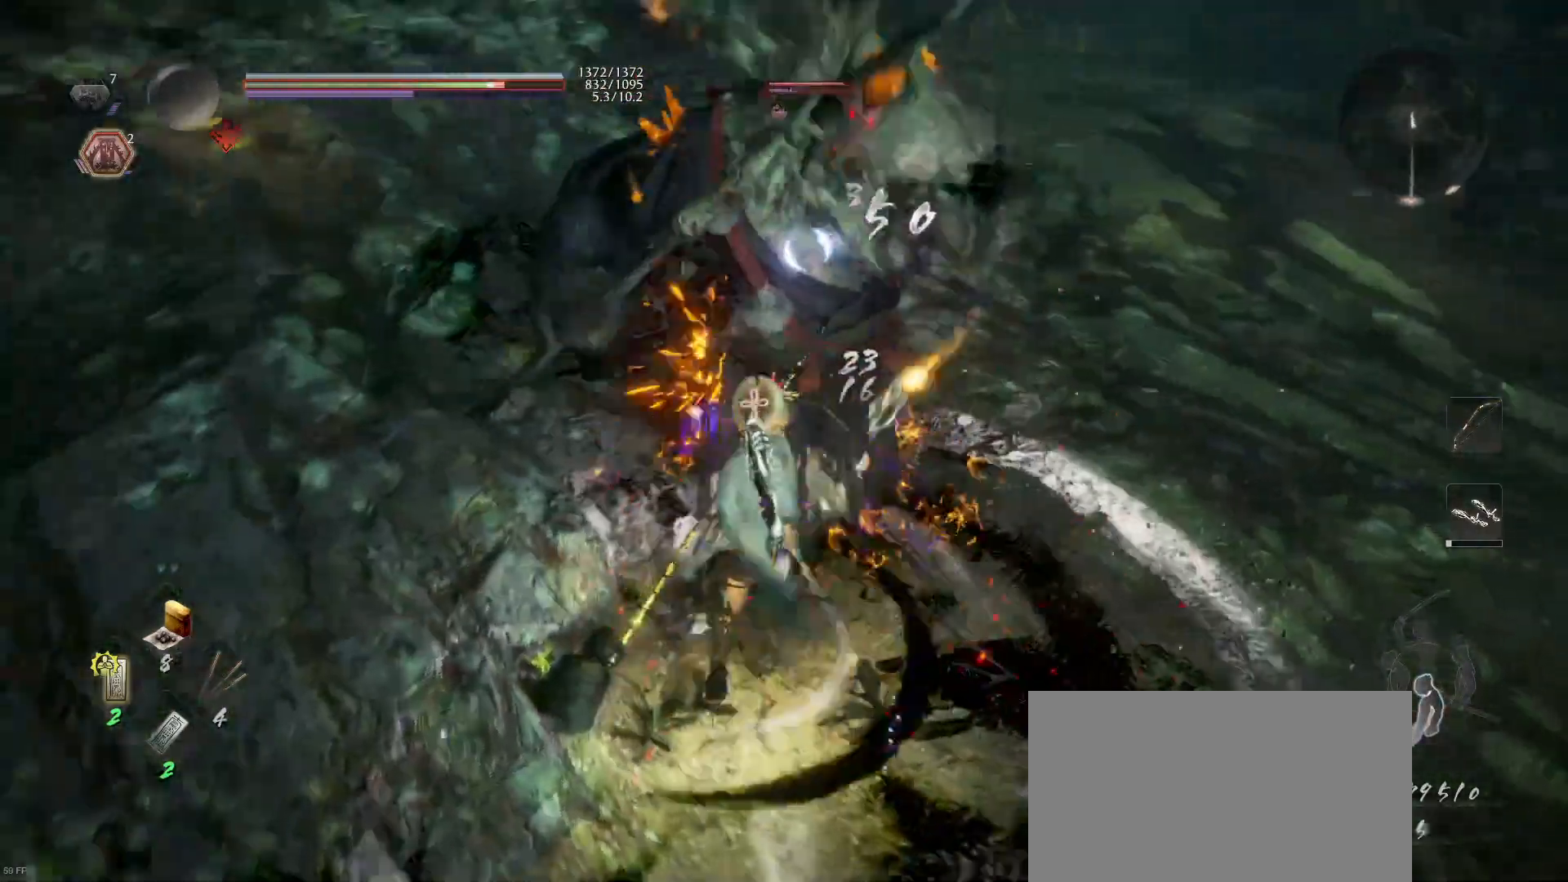
{"buttons": [], "left_stick": "center", "right_stick": "center", "events": [[367, "R1", "down"], [400, "SQUARE", "down"], [467, "SQUARE", "up"], [500, "R1", "up"]]}
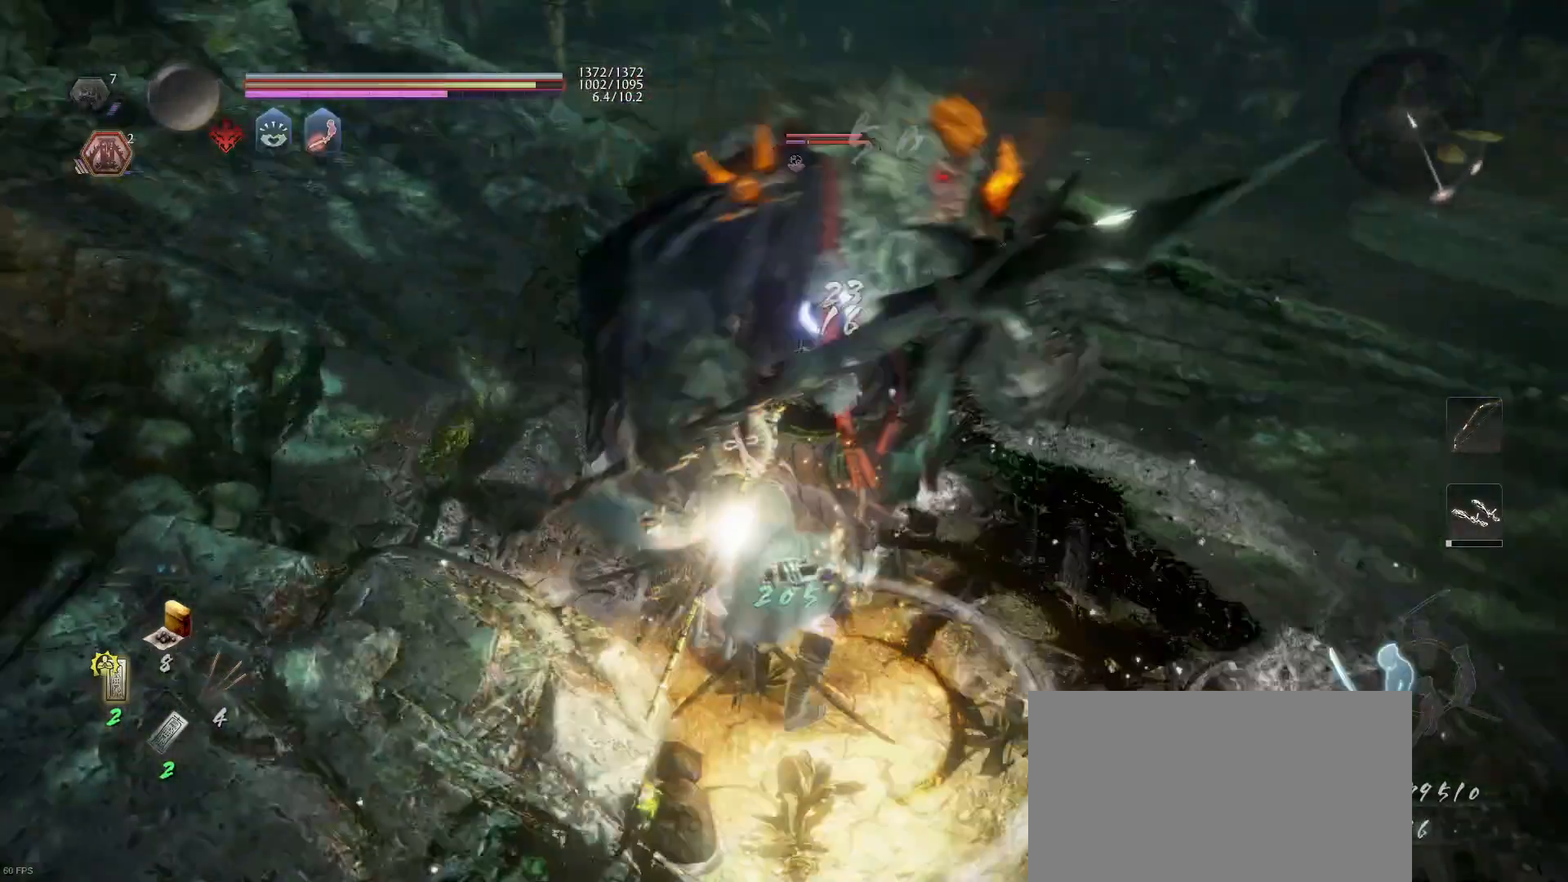
{"buttons": [], "left_stick": "down", "right_stick": "center", "events": [[67, "SQUARE", "down"], [167, "SQUARE", "up"], [433, "left_stick", "down"]]}
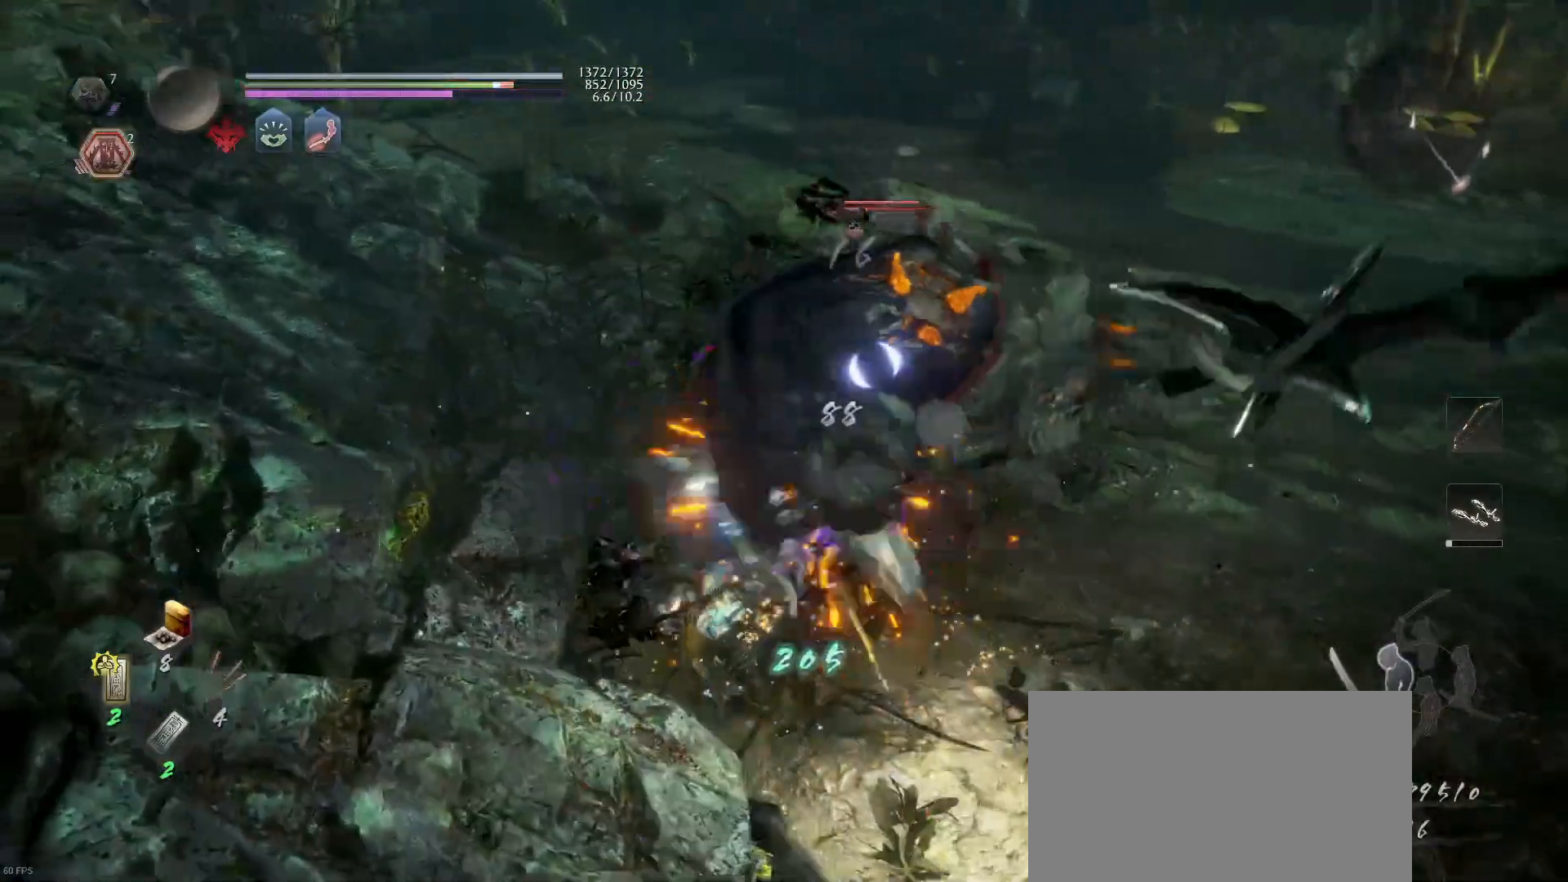
{"buttons": ["R1"], "left_stick": "down-right", "right_stick": "center", "events": [[167, "CROSS", "down"], [300, "CROSS", "up"], [400, "R1", "down"], [400, "left_stick", "down-right"], [433, "SQUARE", "down"], [500, "SQUARE", "up"]]}
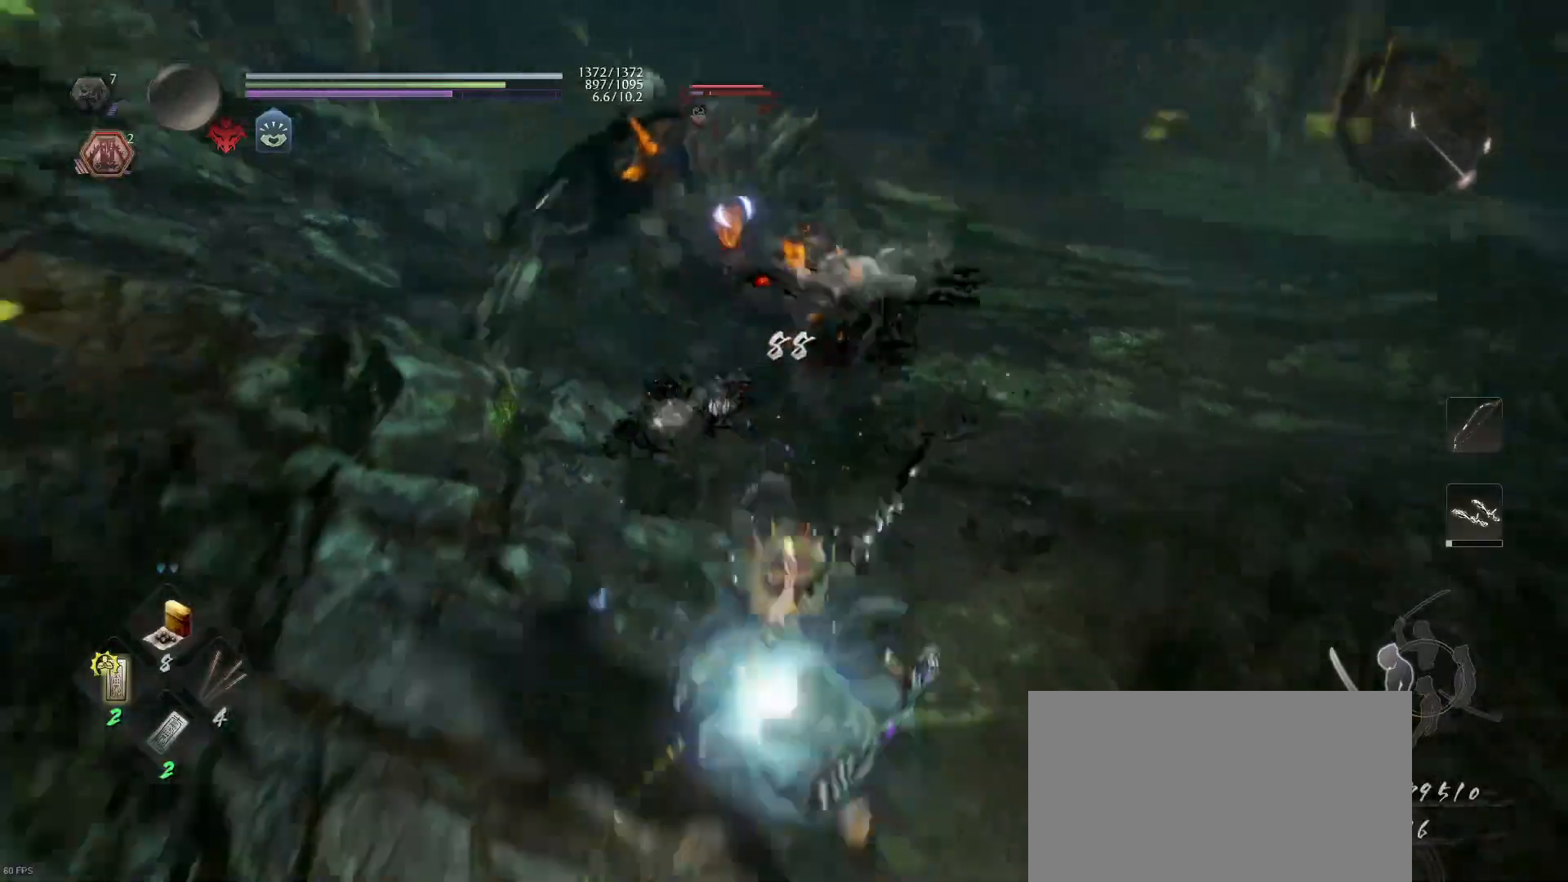
{"buttons": [], "left_stick": "up-right", "right_stick": "center", "events": [[33, "R1", "up"], [200, "left_stick", "up-right"]]}
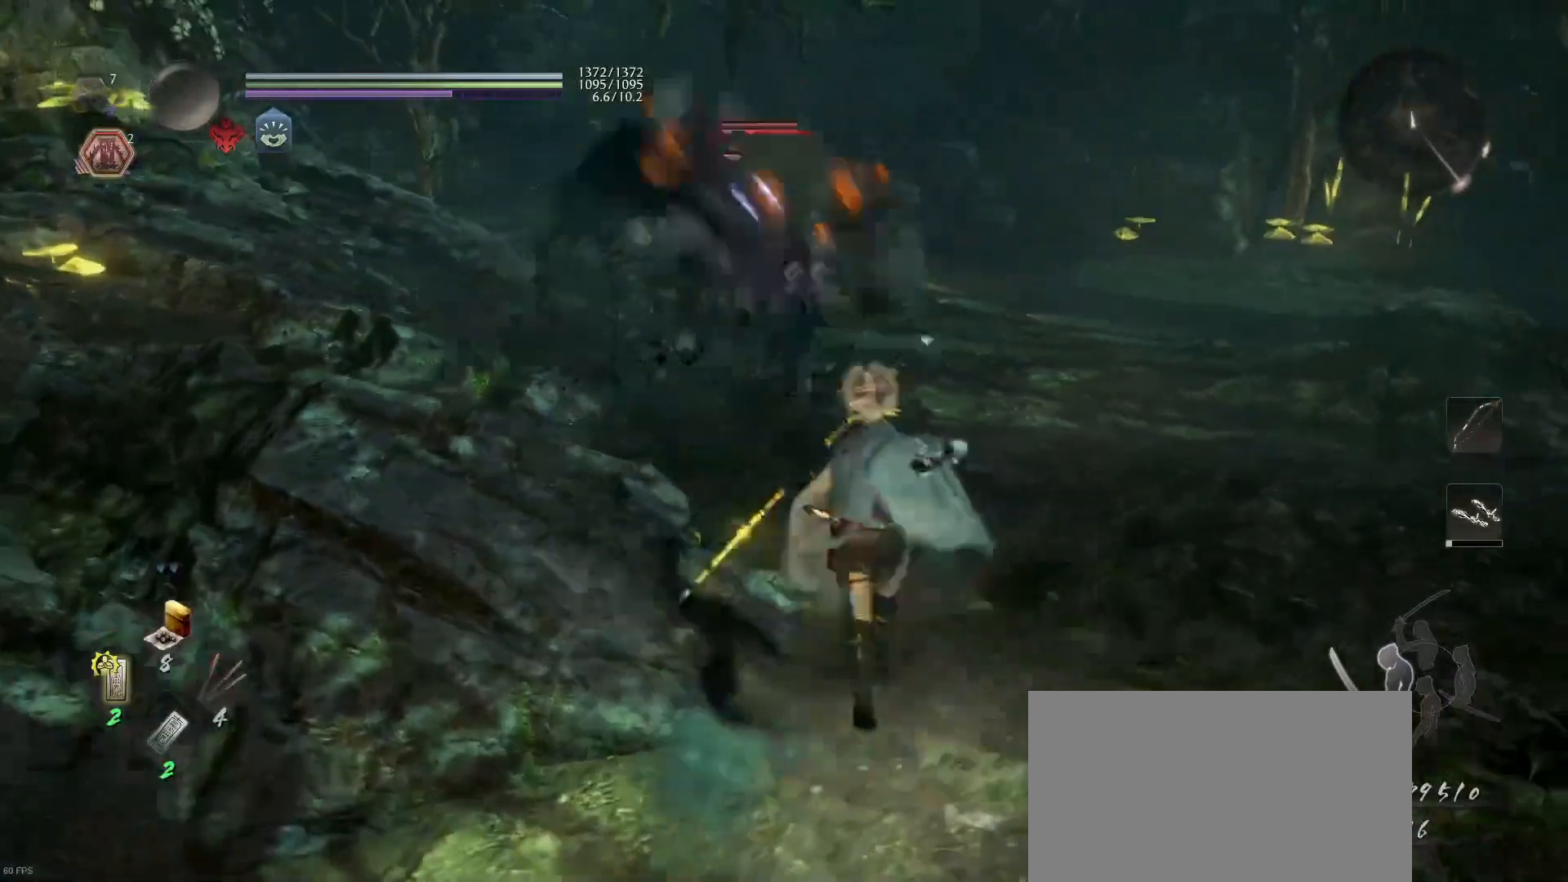
{"buttons": ["L1"], "left_stick": "down", "right_stick": "center", "events": [[100, "left_stick", "down-right"], [300, "left_stick", "down"], [333, "R1", "down"], [367, "CROSS", "down"], [467, "CROSS", "up"], [467, "L1", "down"], [500, "R1", "up"]]}
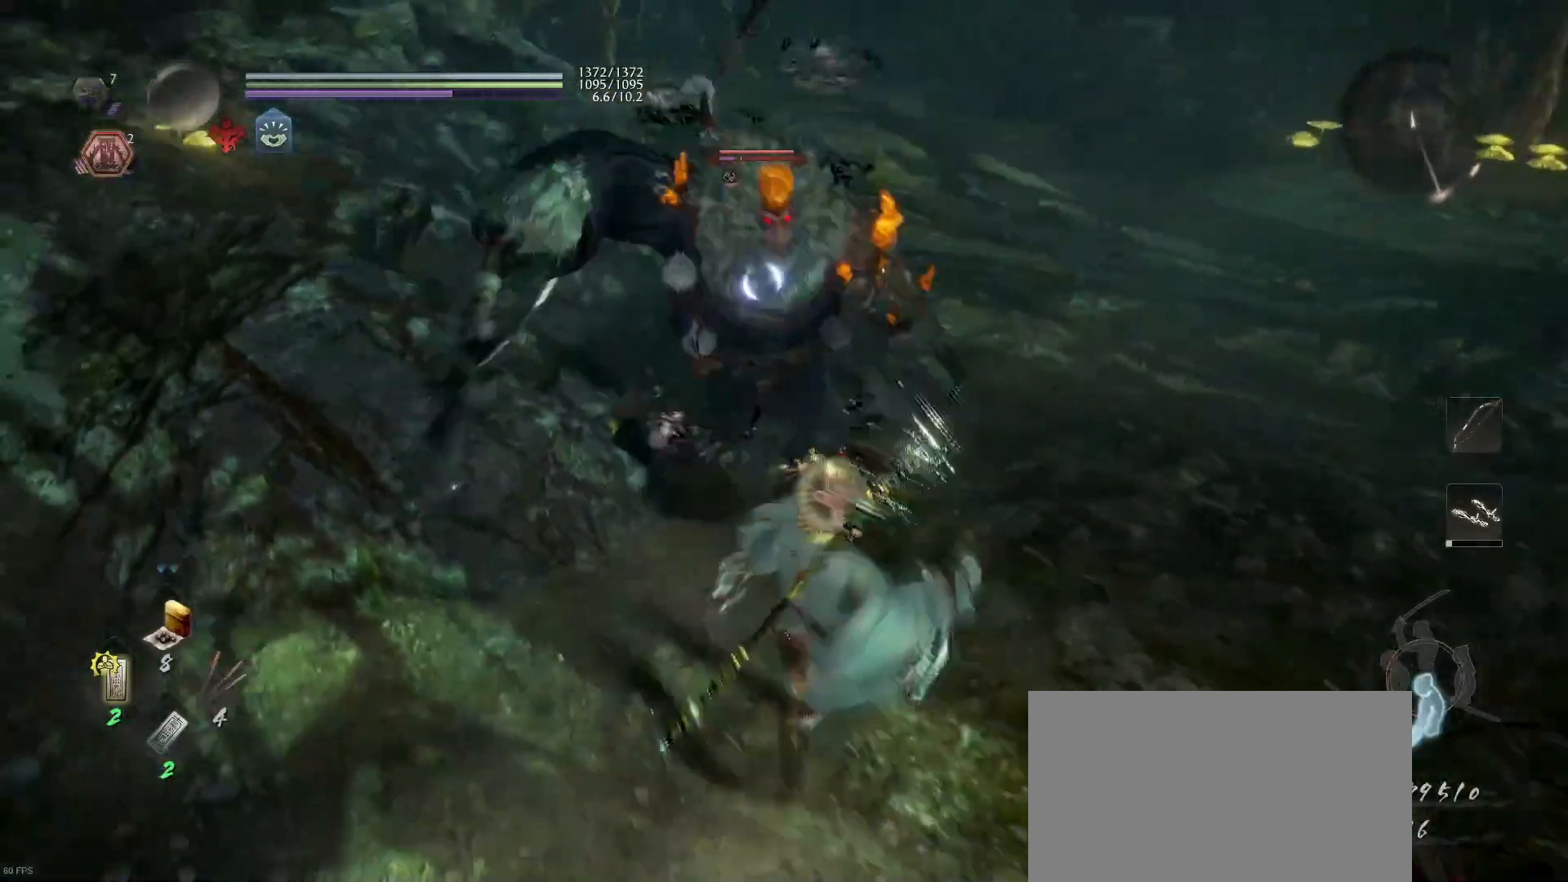
{"buttons": [], "left_stick": "down", "right_stick": "center", "events": [[200, "CROSS", "down"], [333, "CROSS", "up"], [400, "L1", "up"]]}
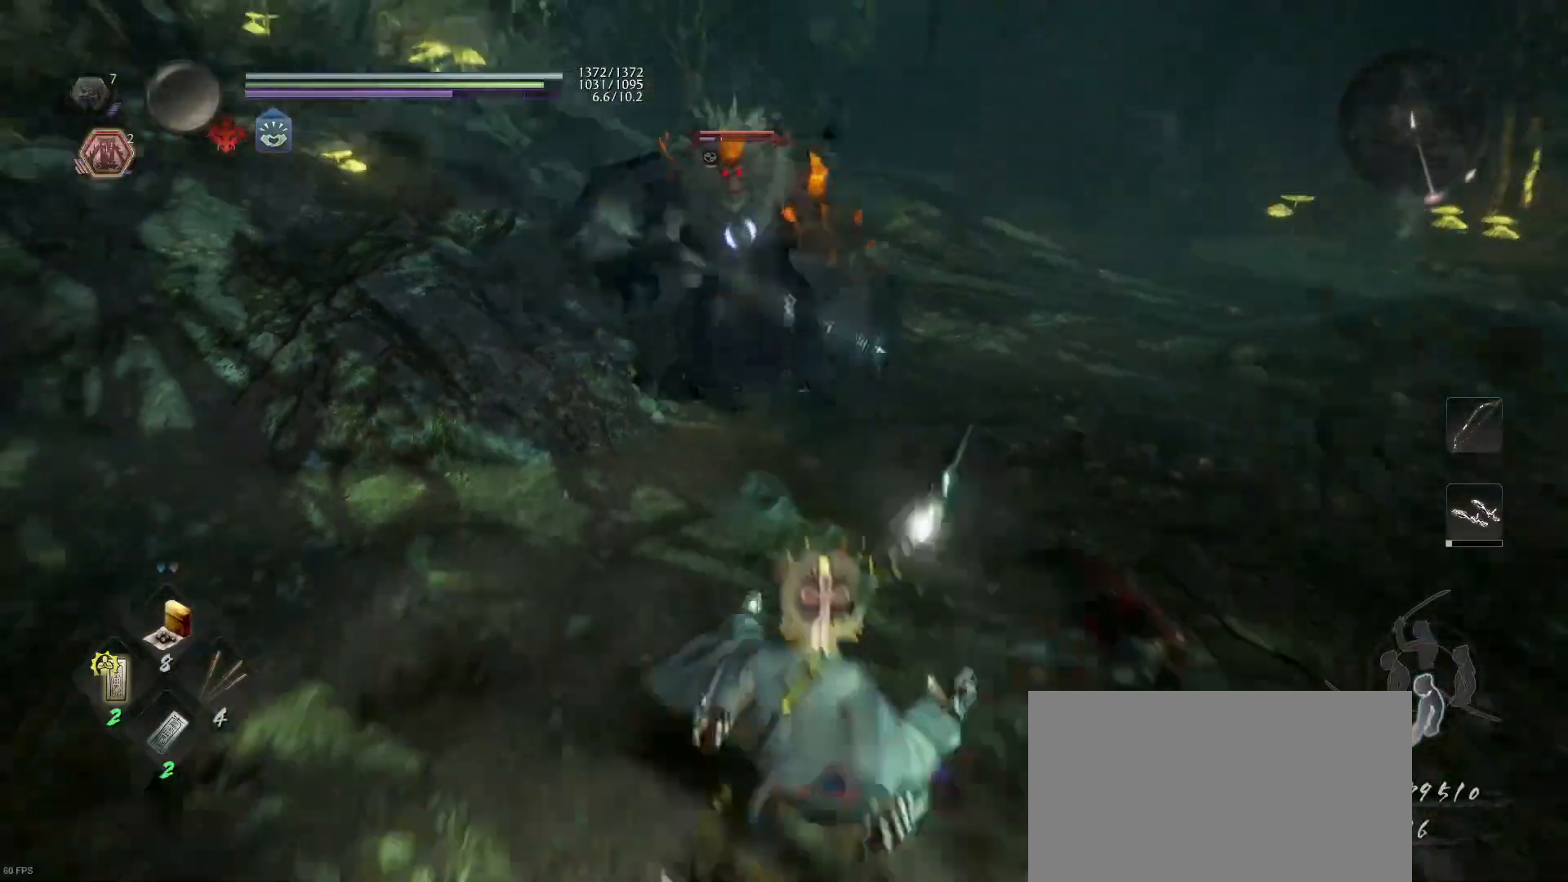
{"buttons": [], "left_stick": "up-right", "right_stick": "center", "events": [[200, "CROSS", "down"], [200, "R1", "down"], [233, "left_stick", "up-right"], [333, "CROSS", "up"], [367, "R1", "up"]]}
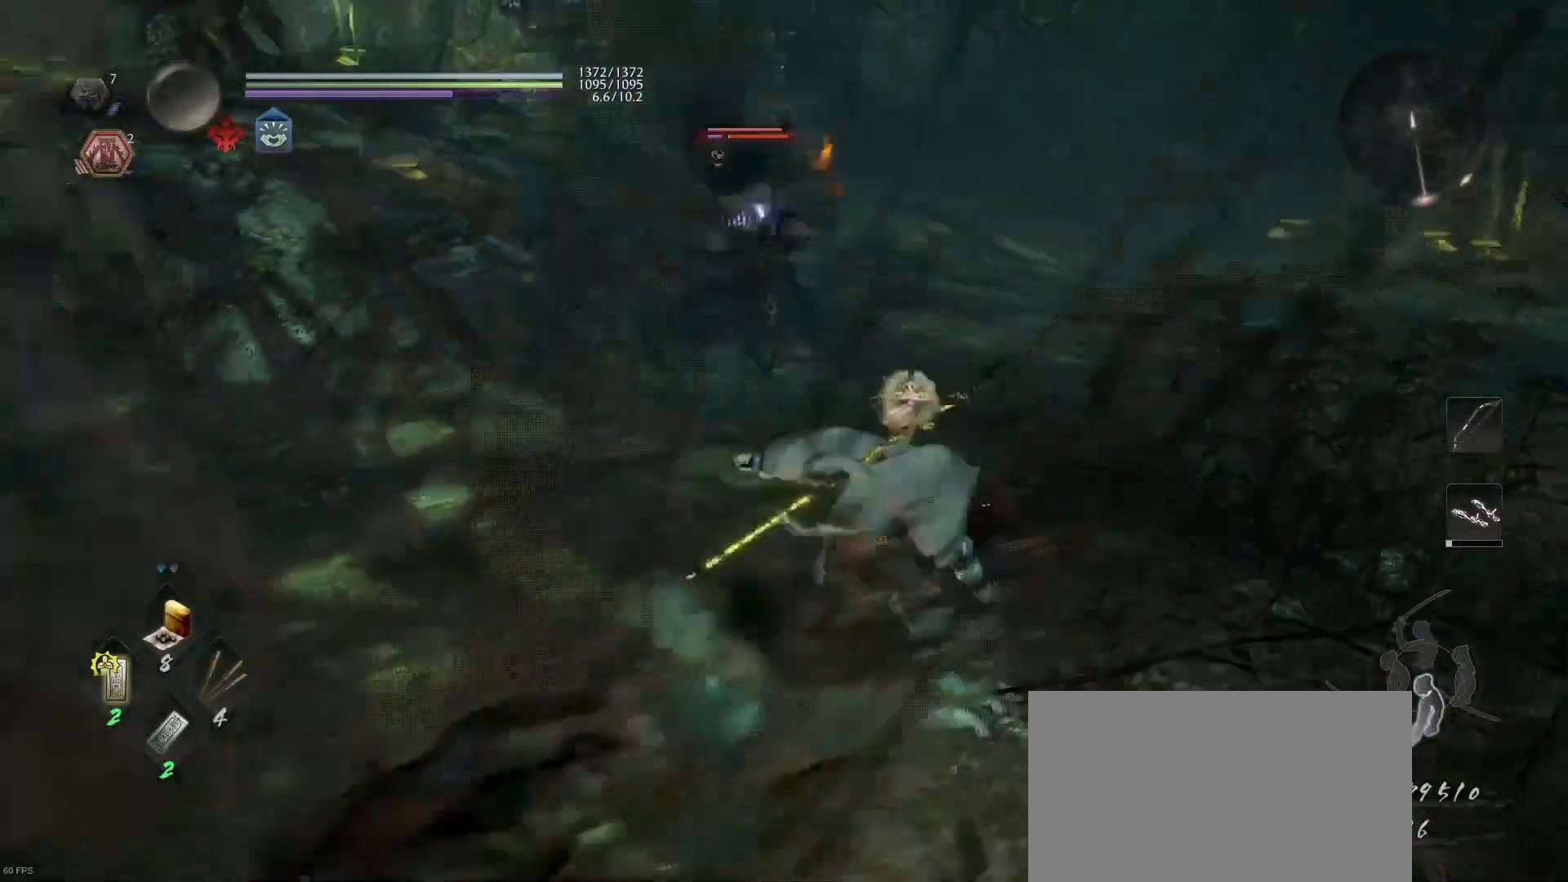
{"buttons": ["R1"], "left_stick": "right", "right_stick": "center", "events": [[100, "left_stick", "right"], [133, "R1", "down"], [167, "CROSS", "down"], [300, "CROSS", "up"], [300, "R1", "up"], [500, "R1", "down"]]}
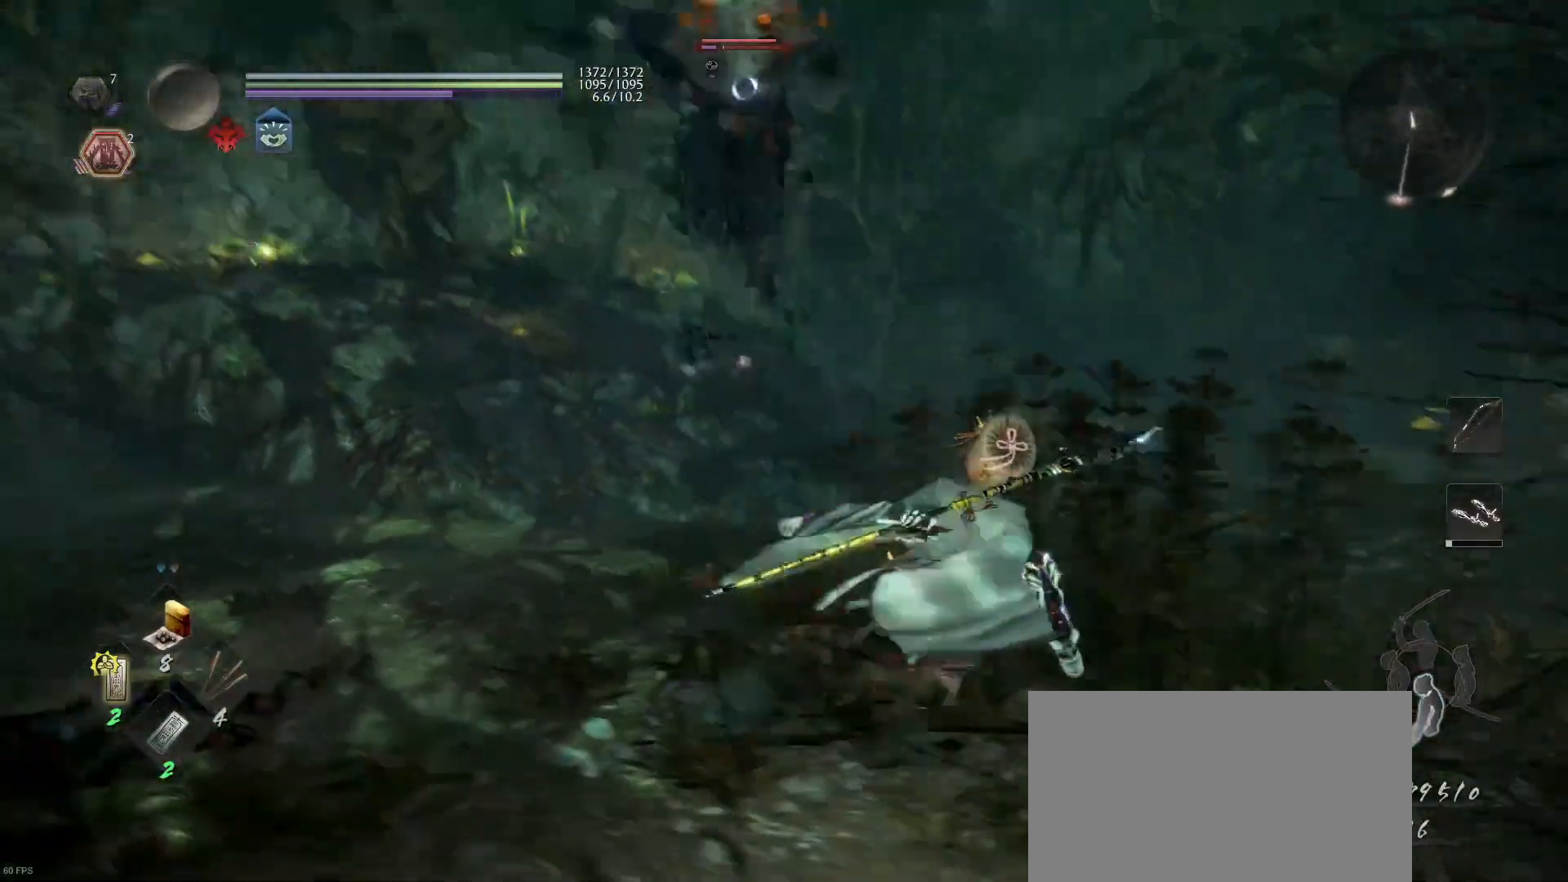
{"buttons": ["L1"], "left_stick": "up-right", "right_stick": "center", "events": [[33, "L1", "down"], [33, "SQUARE", "down"], [133, "R1", "up"], [133, "SQUARE", "up"], [133, "left_stick", "up-right"], [333, "CROSS", "down"], [433, "CROSS", "up"]]}
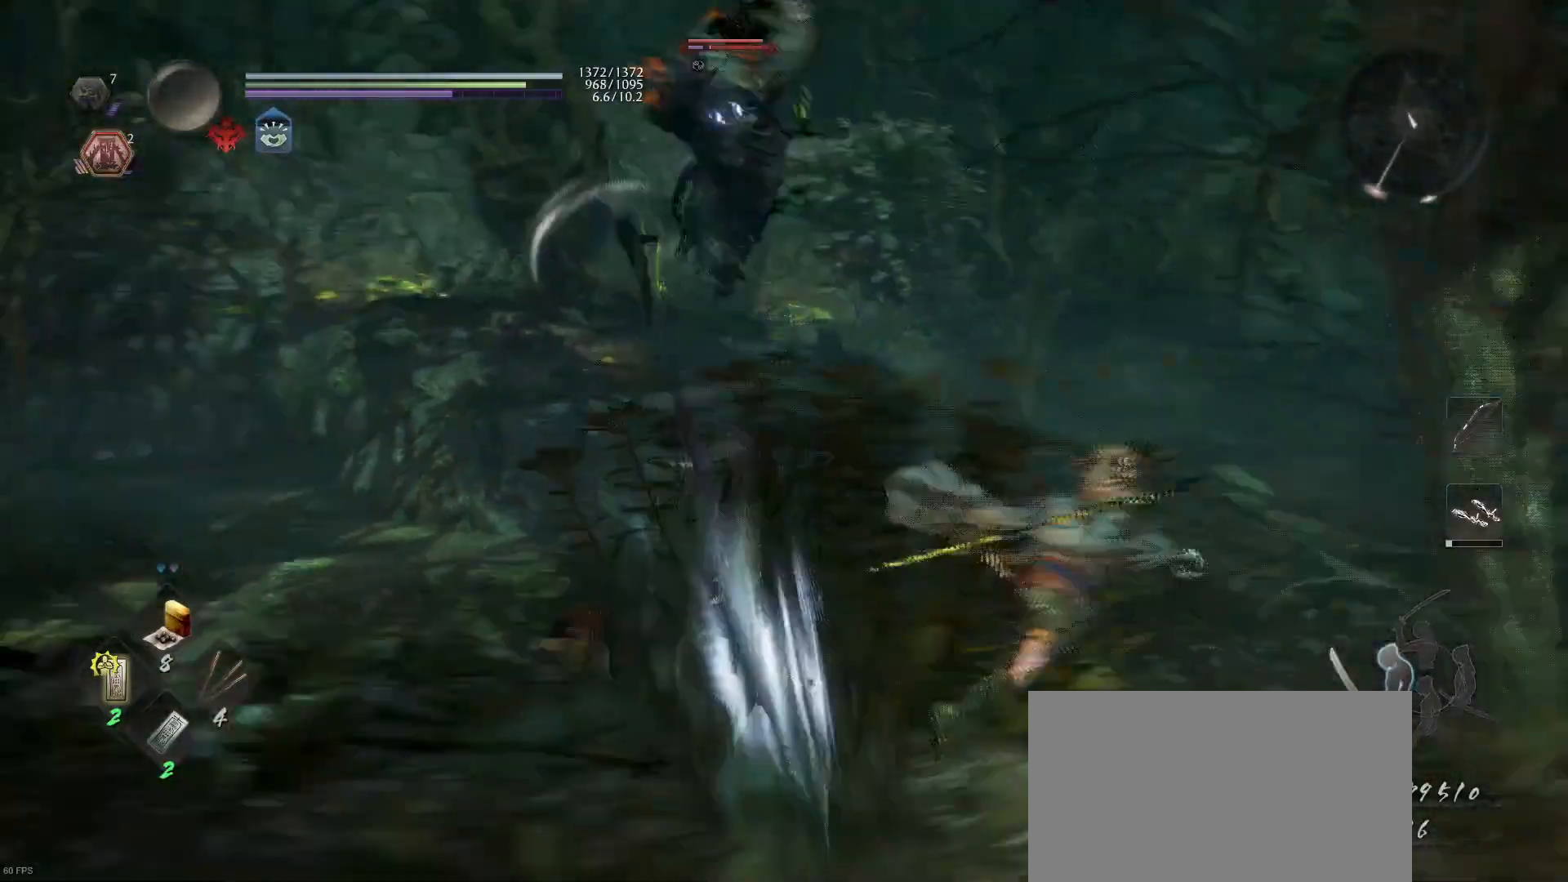
{"buttons": ["SQUARE"], "left_stick": "up", "right_stick": "center", "events": [[33, "L1", "up"], [67, "left_stick", "up"], [467, "SQUARE", "down"]]}
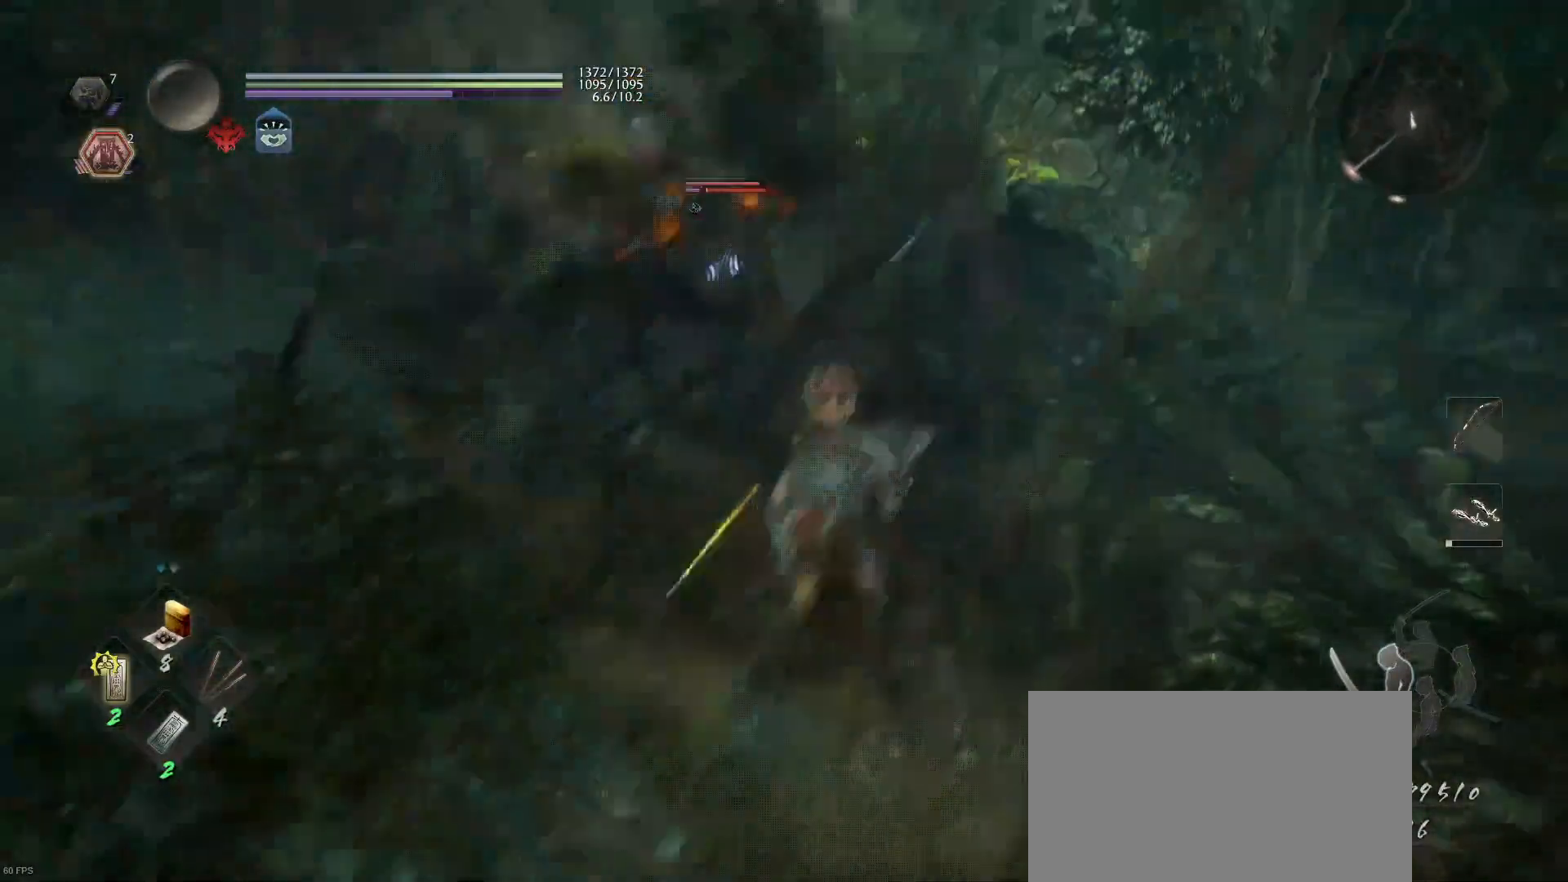
{"buttons": ["SQUARE"], "left_stick": "center", "right_stick": "center", "events": [[67, "left_stick", "center"], [133, "SQUARE", "up"], [200, "SQUARE", "down"], [367, "SQUARE", "up"], [400, "SQUARE", "down"]]}
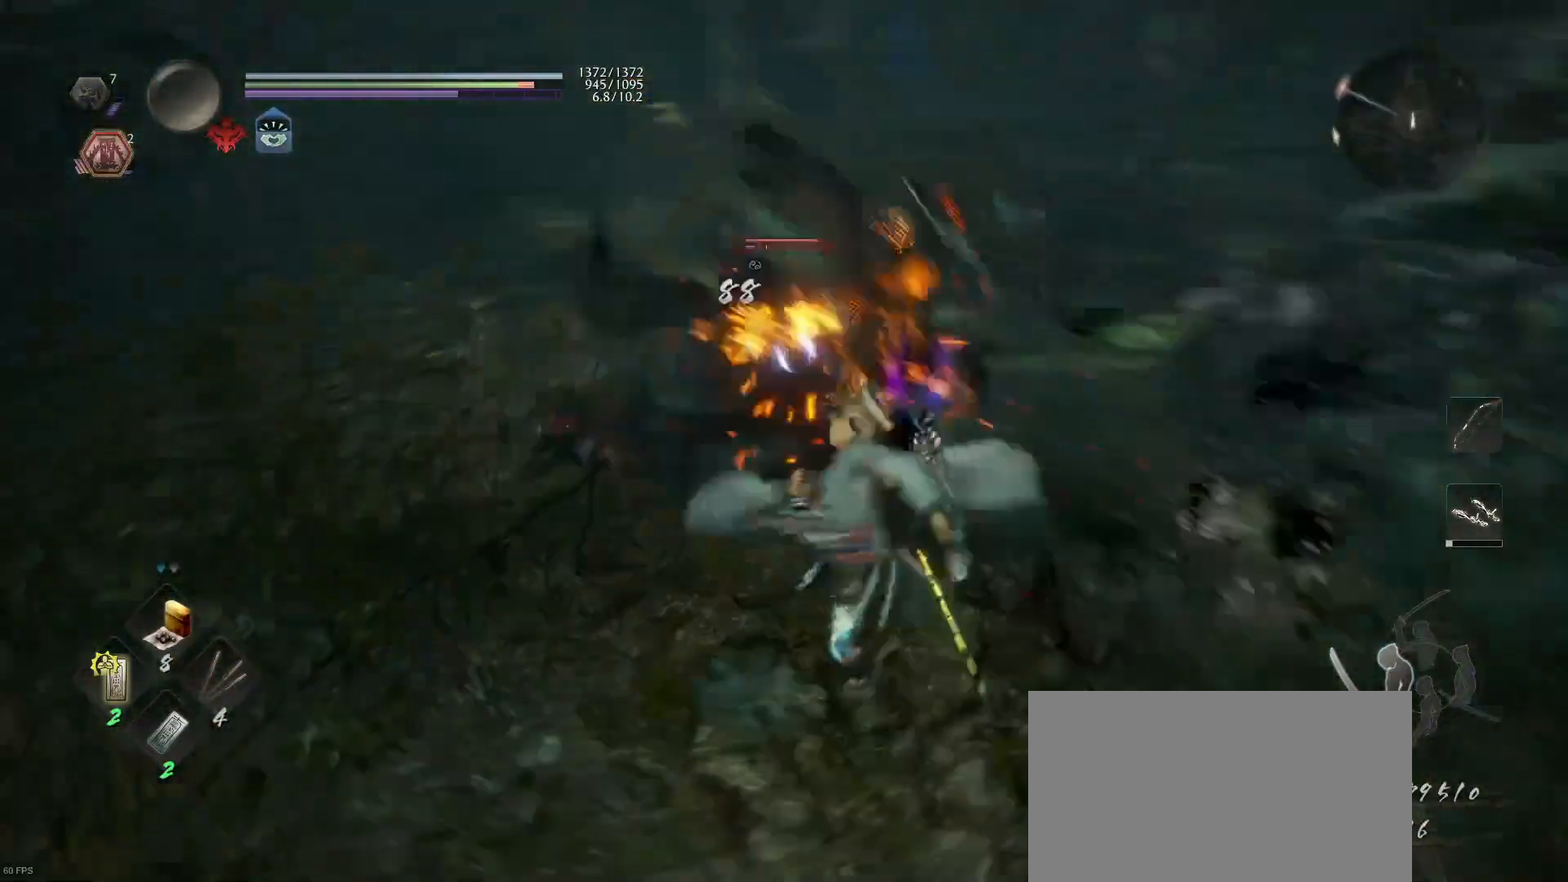
{"buttons": [], "left_stick": "center", "right_stick": "center", "events": [[67, "SQUARE", "up"], [133, "SQUARE", "down"], [267, "SQUARE", "up"], [333, "SQUARE", "down"], [467, "SQUARE", "up"]]}
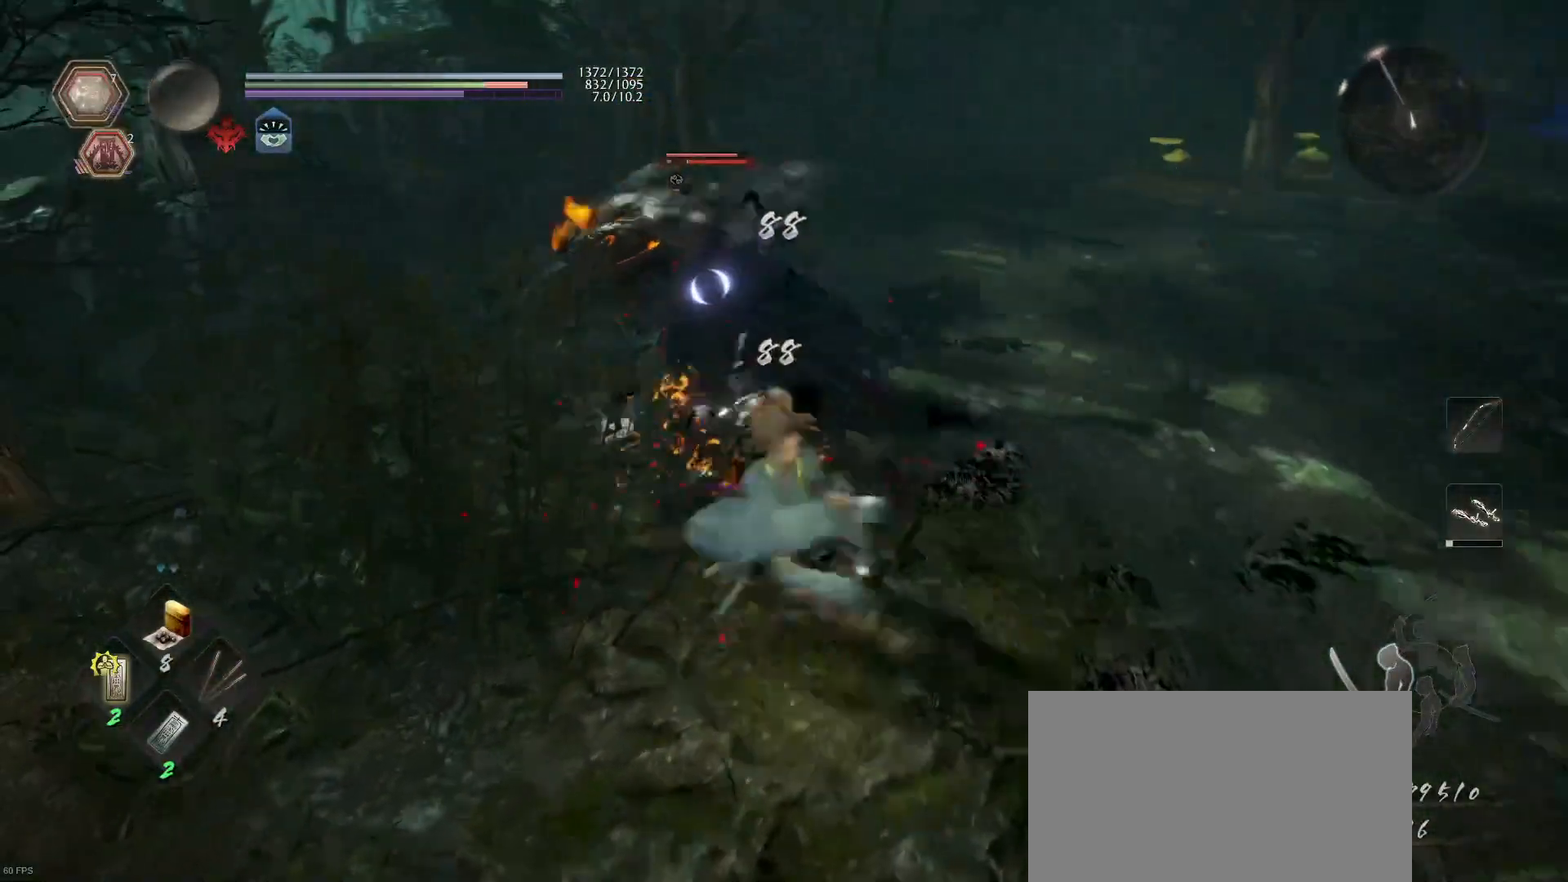
{"buttons": [], "left_stick": "center", "right_stick": "center", "events": [[167, "TRIANGLE", "down"], [267, "TRIANGLE", "up"], [333, "TRIANGLE", "down"], [467, "TRIANGLE", "up"]]}
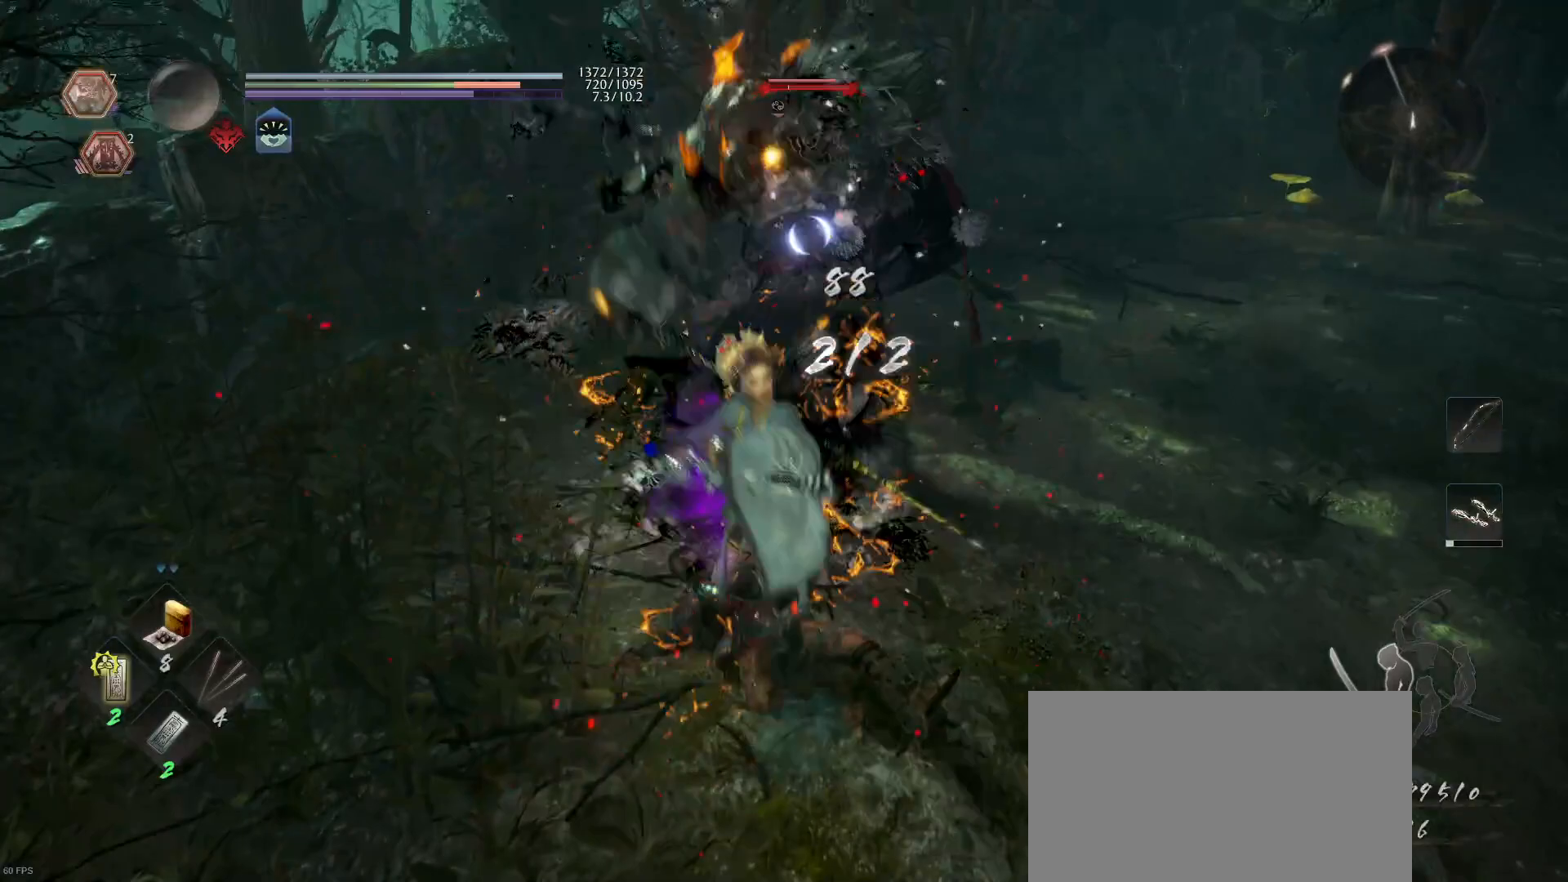
{"buttons": ["TRIANGLE"], "left_stick": "center", "right_stick": "center", "events": [[33, "TRIANGLE", "down"], [167, "TRIANGLE", "up"], [233, "TRIANGLE", "down"], [367, "TRIANGLE", "up"], [433, "TRIANGLE", "down"]]}
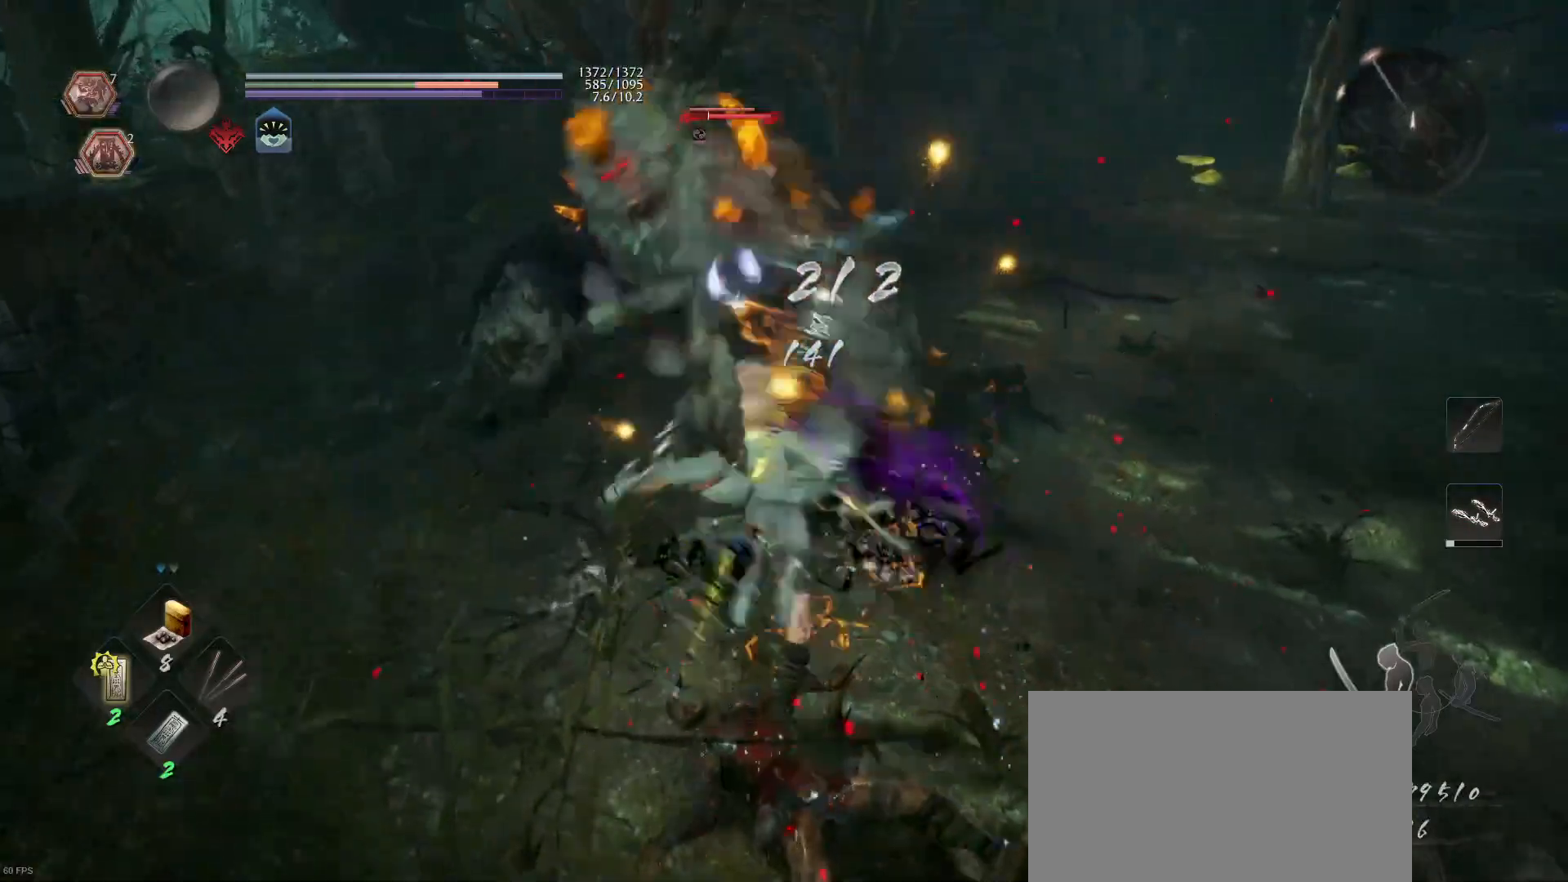
{"buttons": [], "left_stick": "center", "right_stick": "center", "events": [[67, "TRIANGLE", "up"]]}
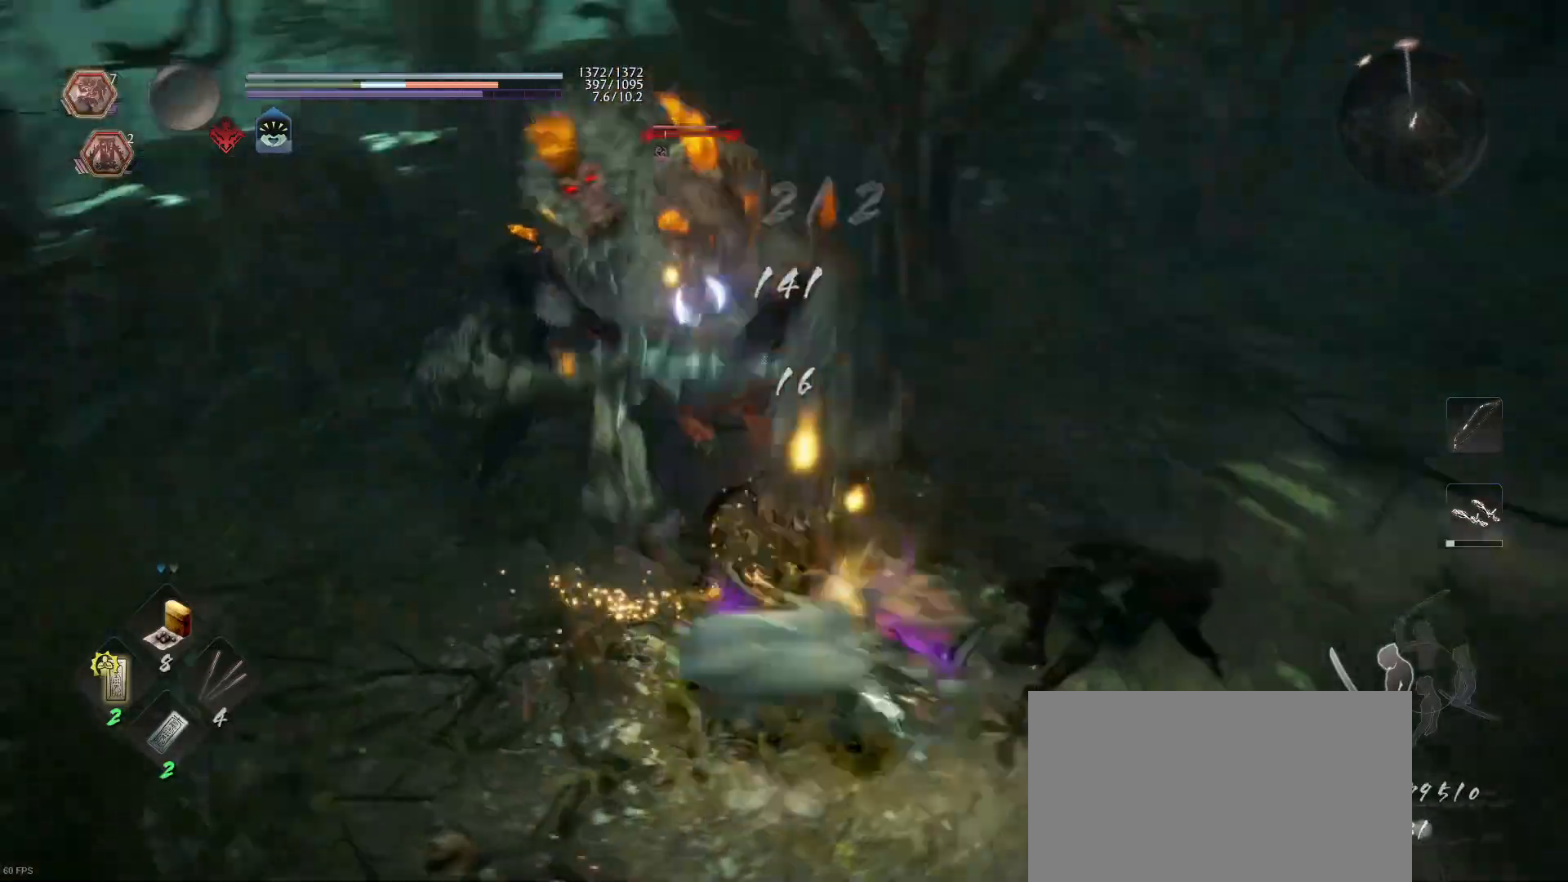
{"buttons": ["TRIANGLE"], "left_stick": "center", "right_stick": "center", "events": [[267, "R1", "down"], [300, "CROSS", "down"], [367, "CROSS", "up"], [400, "R1", "up"], [467, "TRIANGLE", "down"]]}
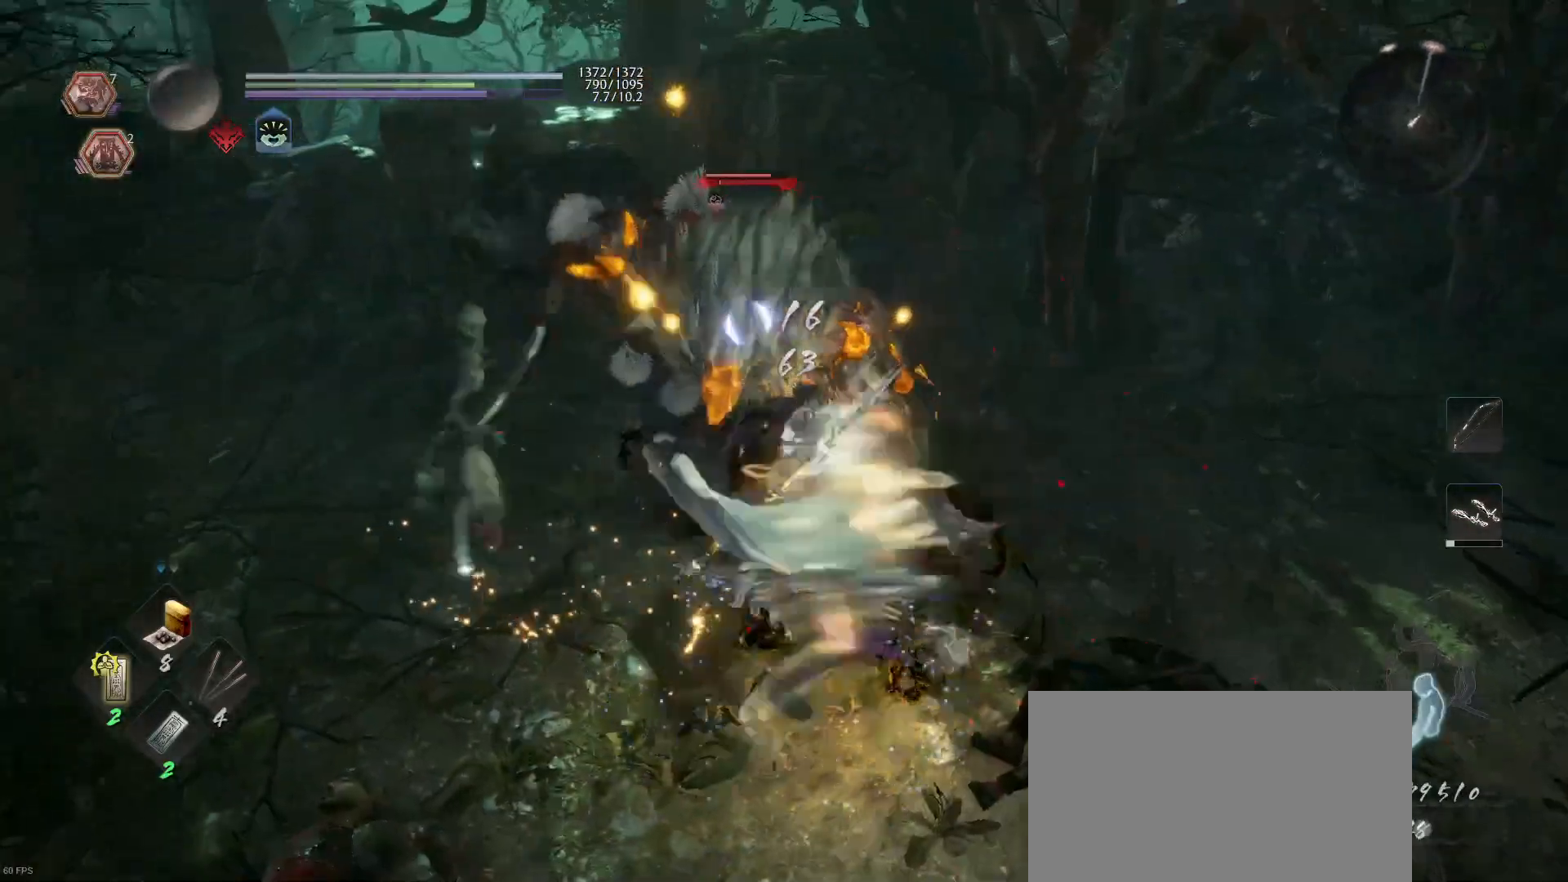
{"buttons": ["TRIANGLE"], "left_stick": "center", "right_stick": "center", "events": [[100, "TRIANGLE", "up"], [233, "TRIANGLE", "down"], [367, "TRIANGLE", "up"], [400, "TRIANGLE", "down"]]}
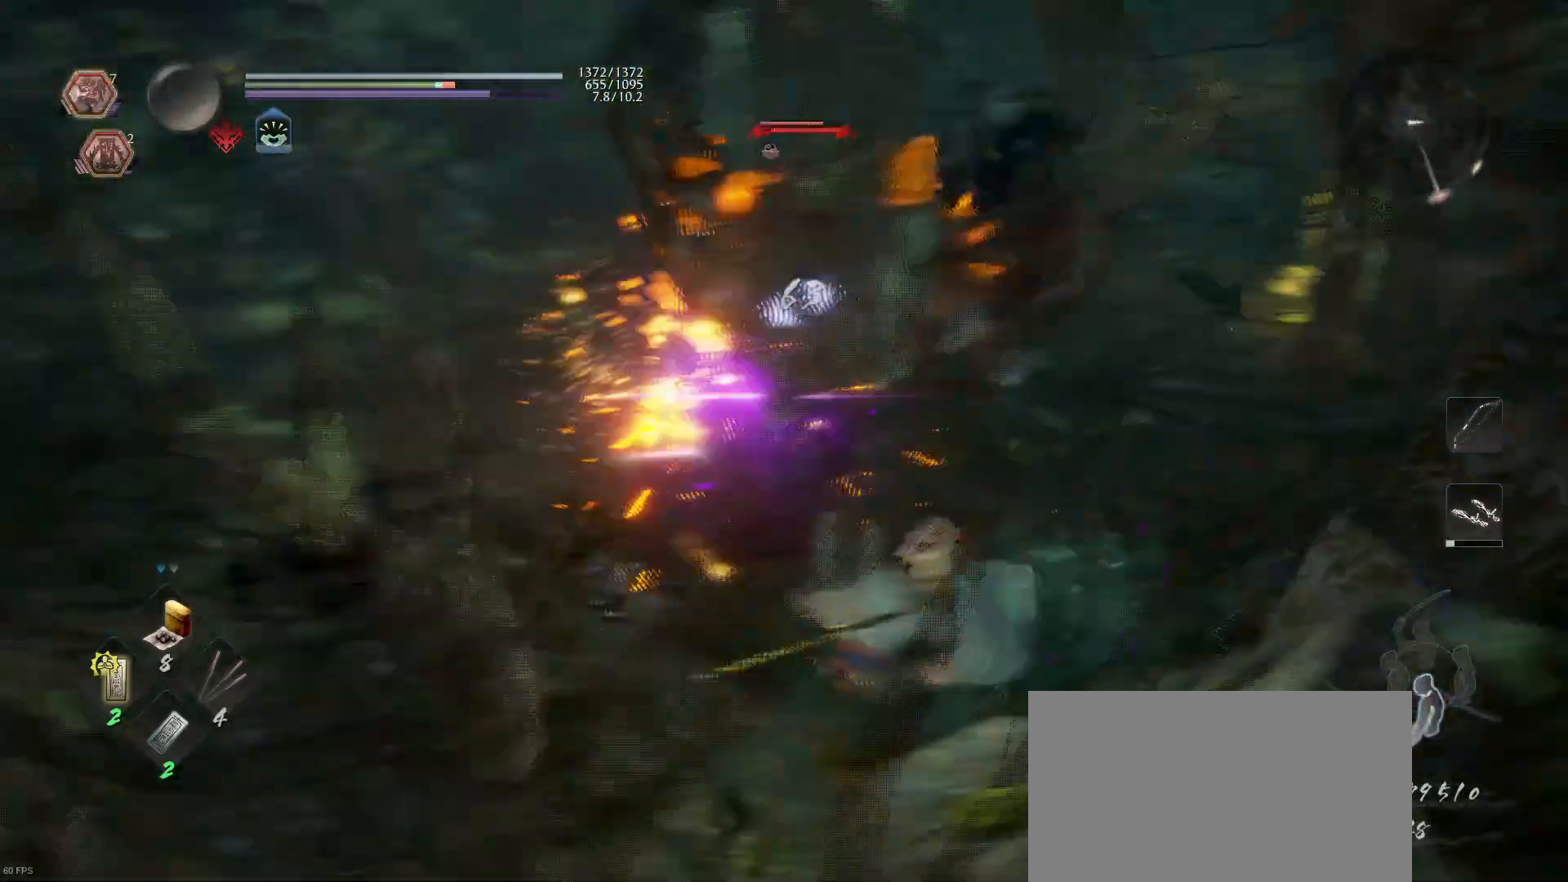
{"buttons": [], "left_stick": "center", "right_stick": "center", "events": [[33, "TRIANGLE", "up"], [100, "TRIANGLE", "down"], [267, "TRIANGLE", "up"]]}
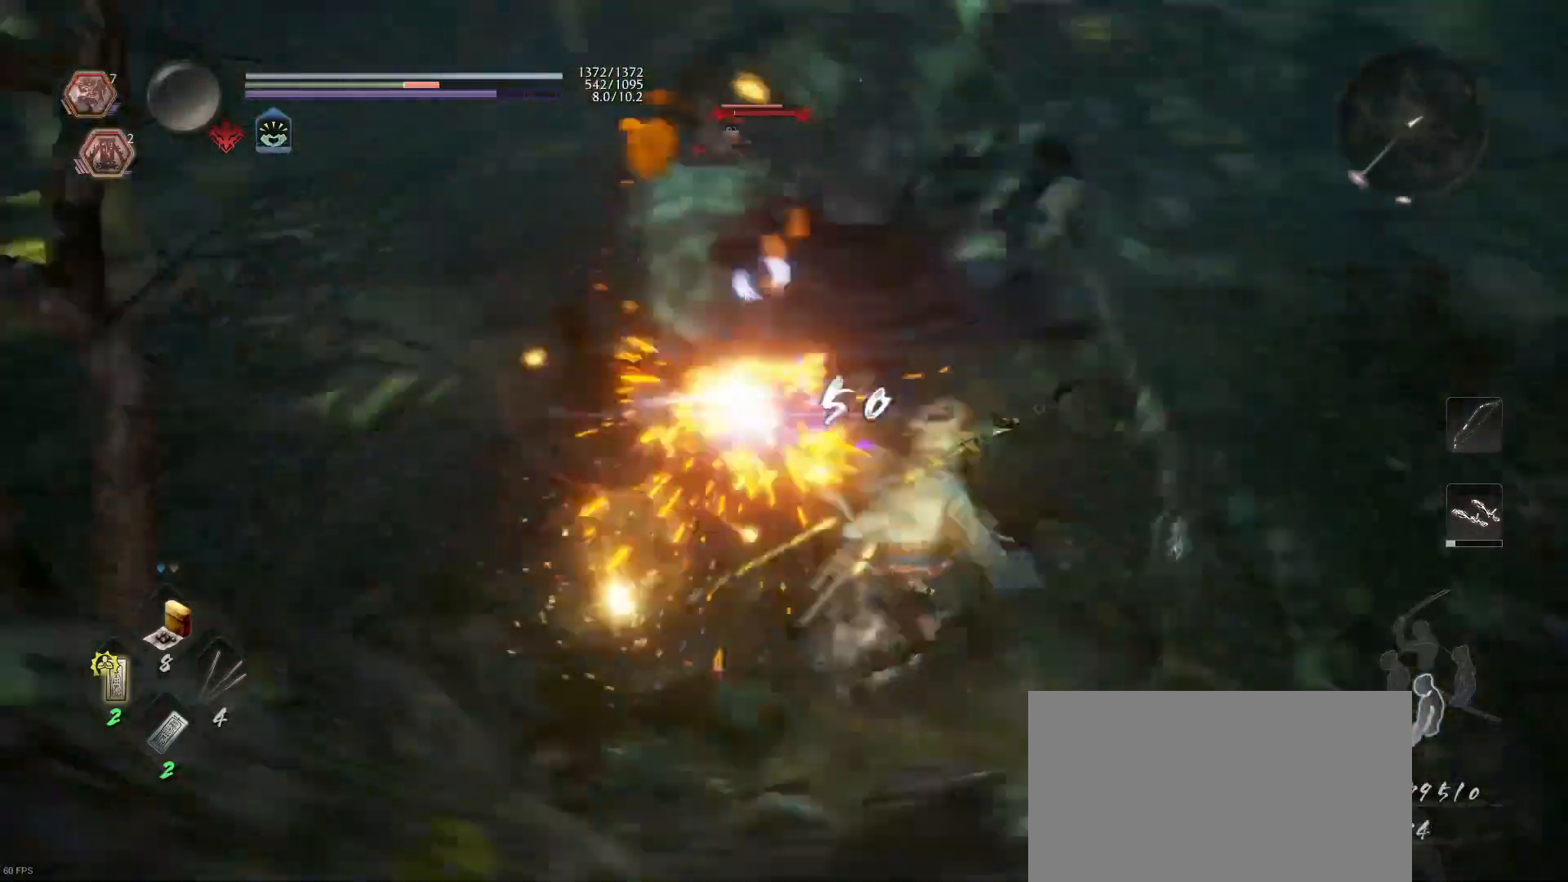
{"buttons": [], "left_stick": "center", "right_stick": "center", "events": [[367, "R1", "down"], [367, "SQUARE", "down"], [467, "R1", "up"], [467, "SQUARE", "up"]]}
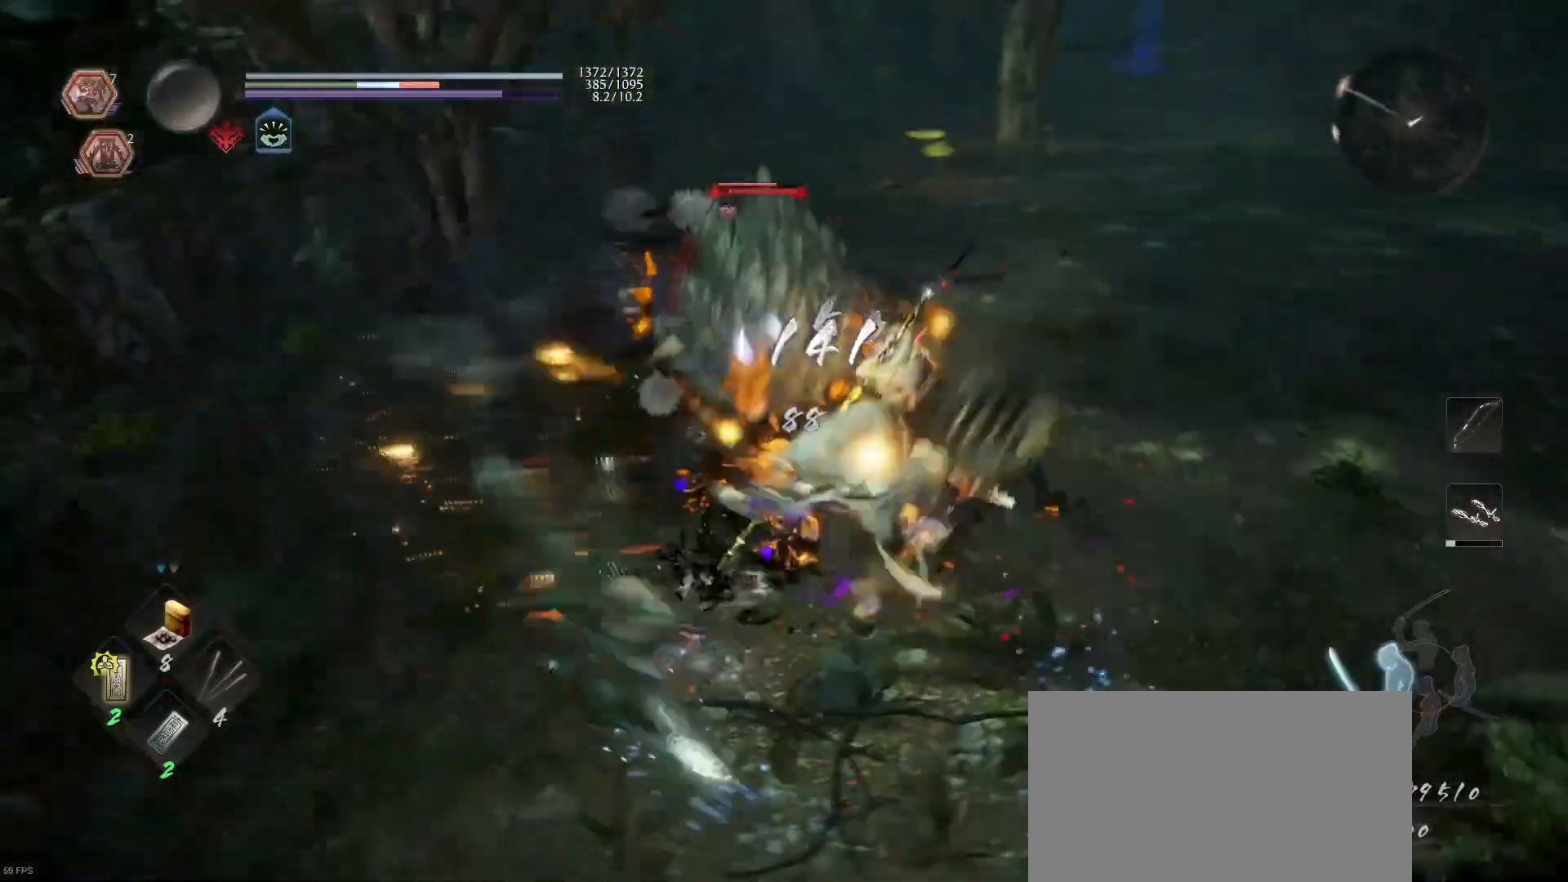
{"buttons": ["TRIANGLE"], "left_stick": "center", "right_stick": "center", "events": [[100, "TRIANGLE", "down"], [167, "TRIANGLE", "up"], [267, "R1", "down"], [367, "R1", "up"], [500, "TRIANGLE", "down"]]}
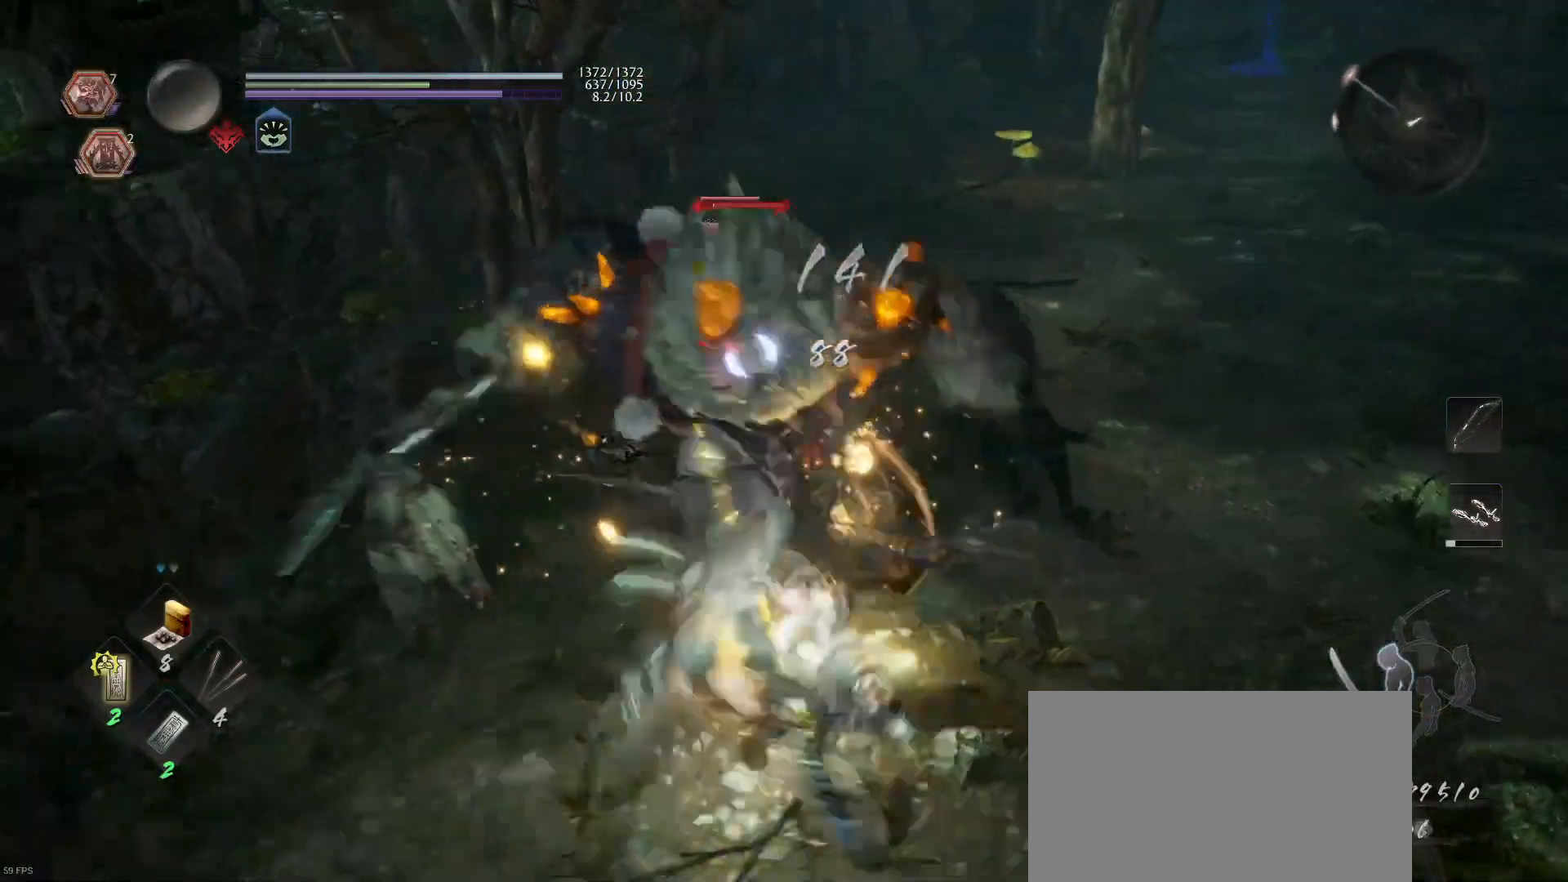
{"buttons": ["TRIANGLE"], "left_stick": "center", "right_stick": "center", "events": [[133, "TRIANGLE", "up"], [200, "TRIANGLE", "down"], [333, "TRIANGLE", "up"], [433, "TRIANGLE", "down"]]}
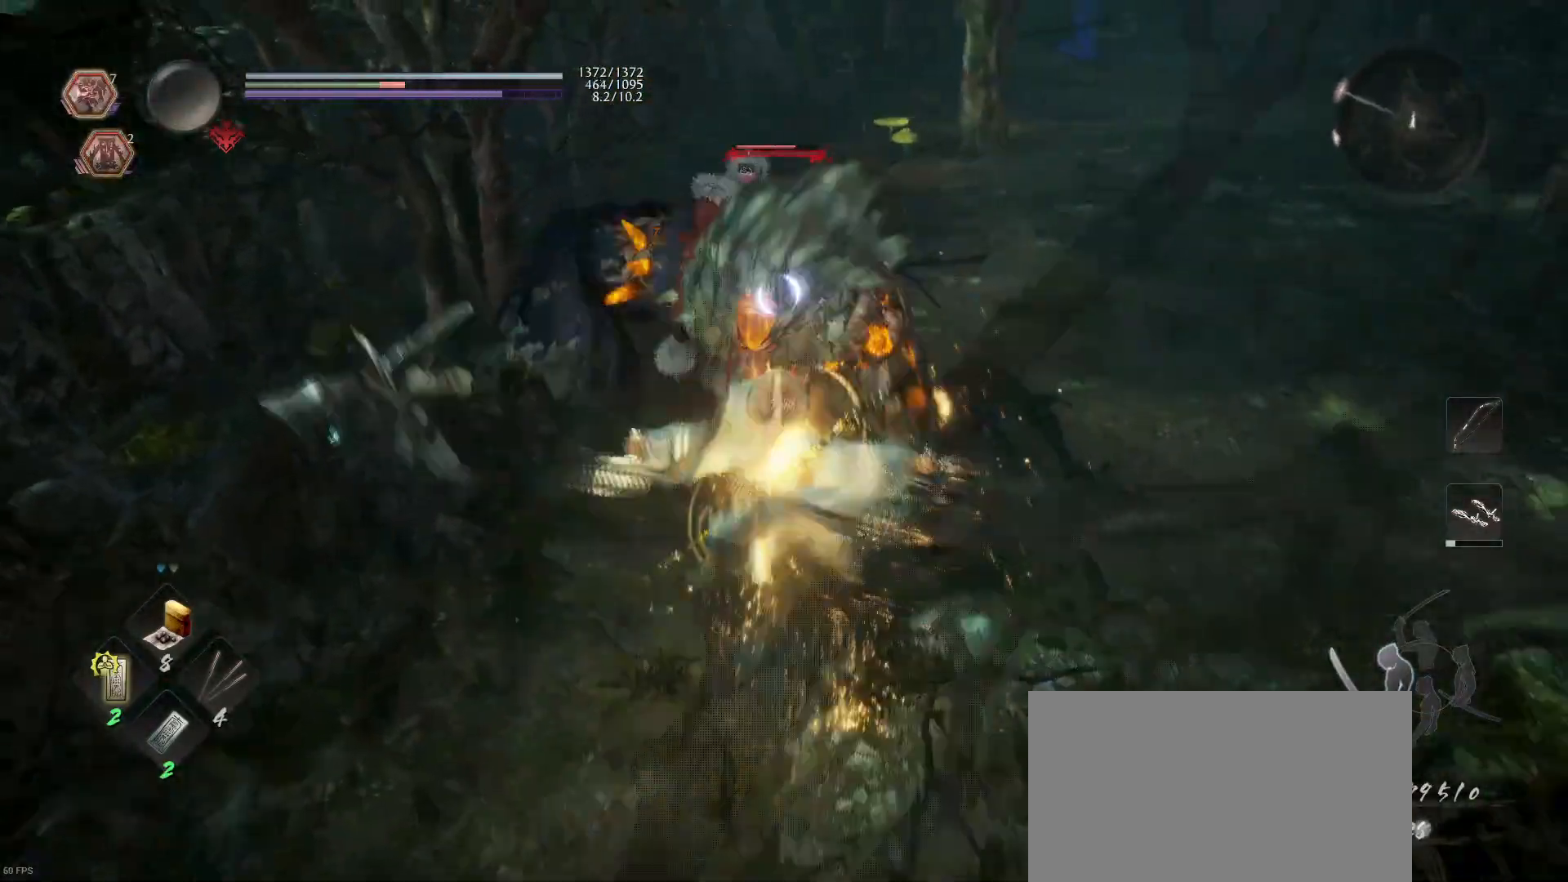
{"buttons": ["SQUARE", "R2"], "left_stick": "center", "right_stick": "center", "events": [[67, "TRIANGLE", "up"], [133, "TRIANGLE", "down"], [233, "TRIANGLE", "up"], [300, "TRIANGLE", "down"], [400, "TRIANGLE", "up"], [467, "R2", "down"], [500, "SQUARE", "down"]]}
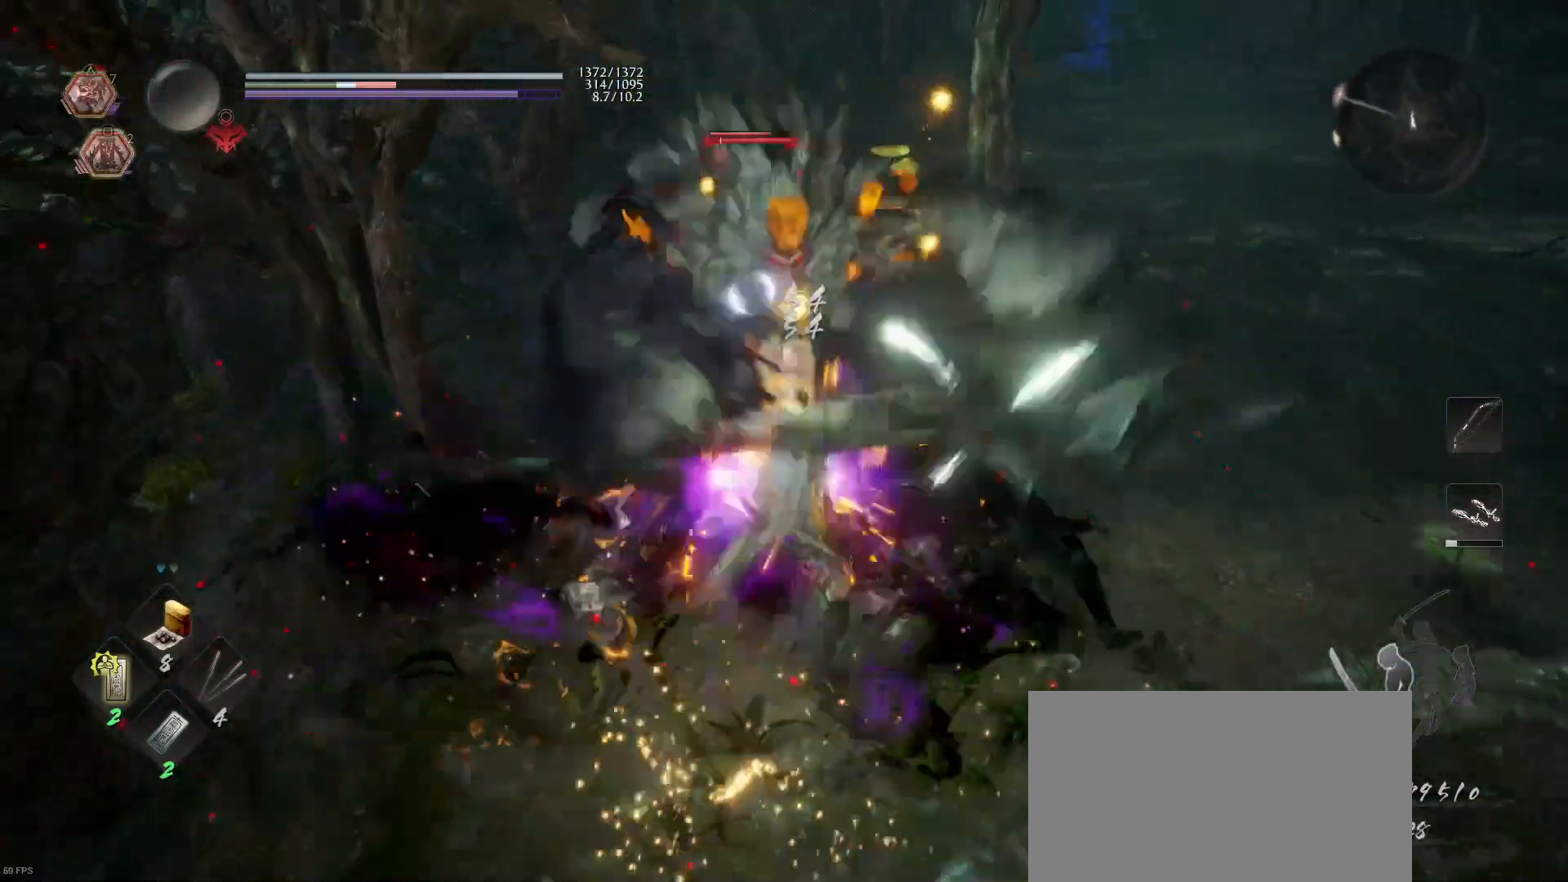
{"buttons": [], "left_stick": "center", "right_stick": "center", "events": [[67, "SQUARE", "up"], [133, "SQUARE", "down"], [233, "SQUARE", "up"], [267, "SQUARE", "down"], [367, "SQUARE", "up"], [433, "R2", "up"]]}
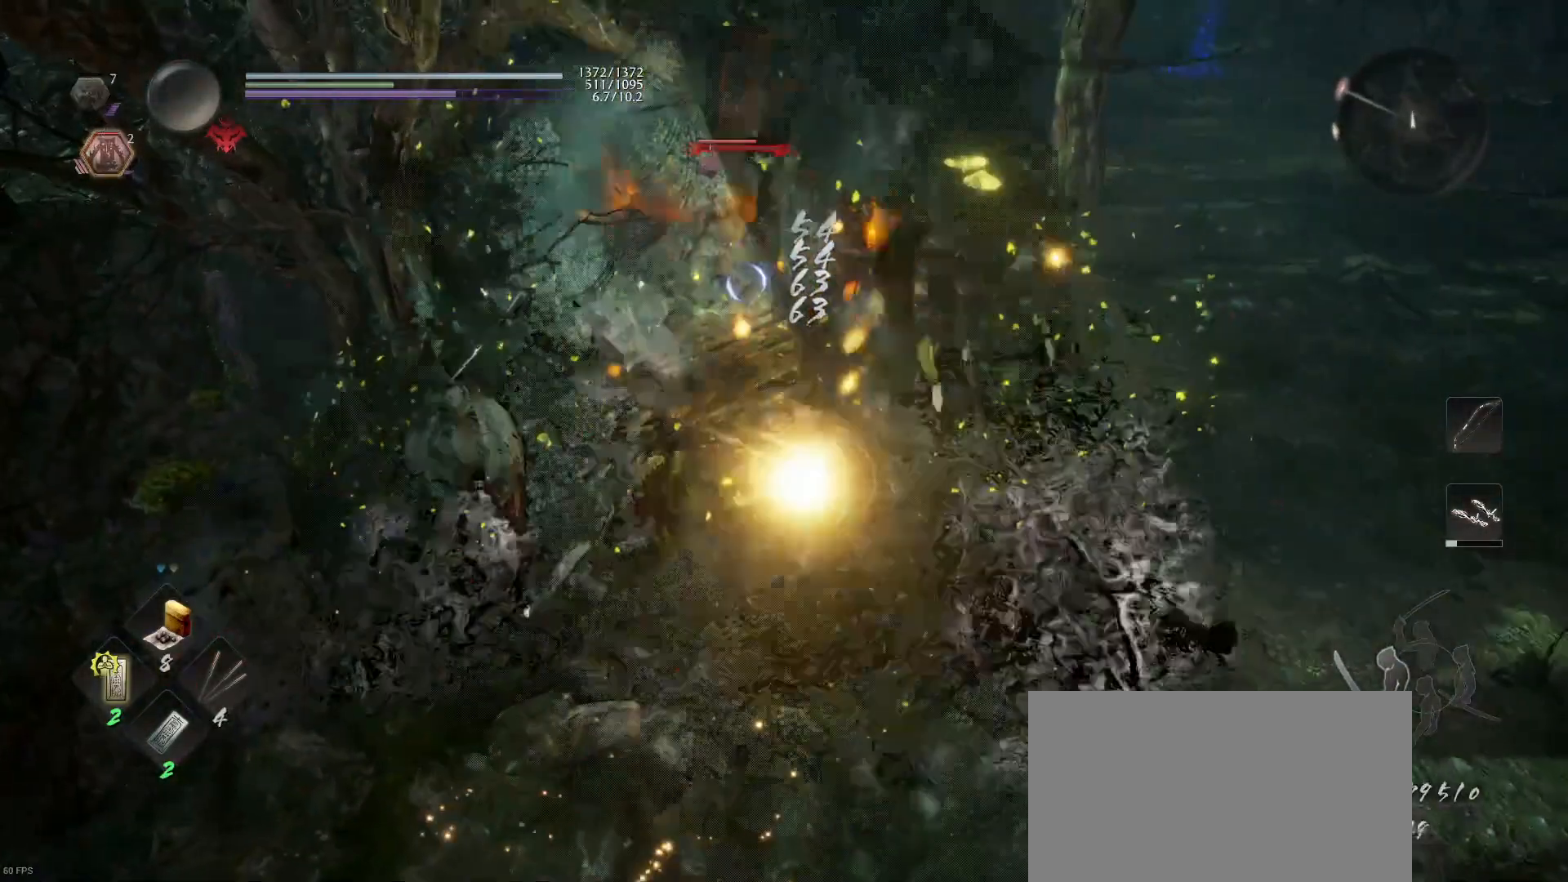
{"buttons": [], "left_stick": "center", "right_stick": "center", "events": []}
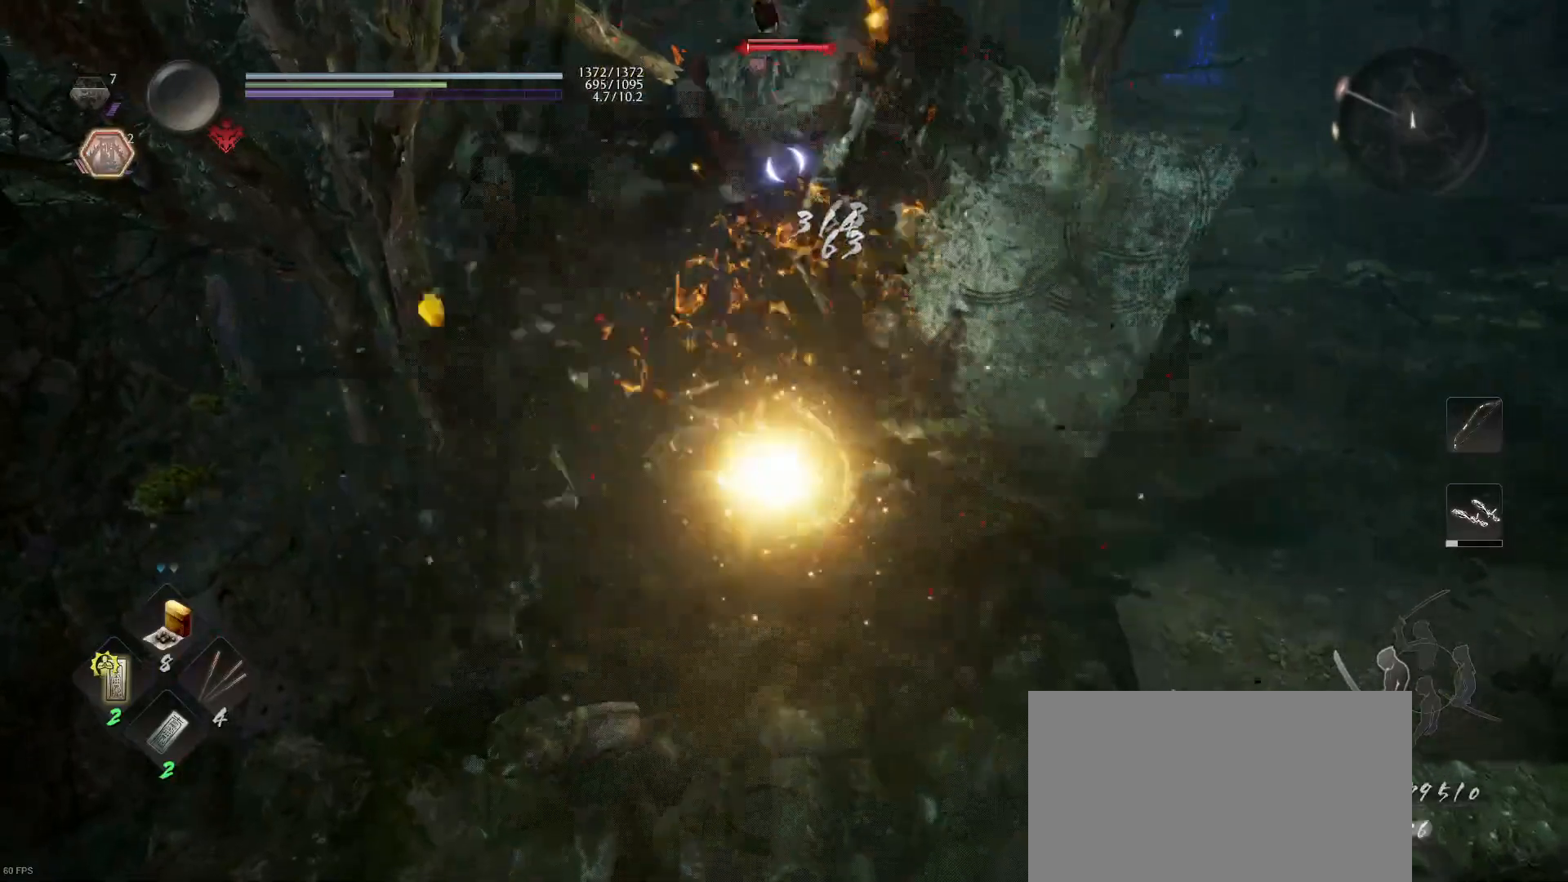
{"buttons": [], "left_stick": "center", "right_stick": "center", "events": []}
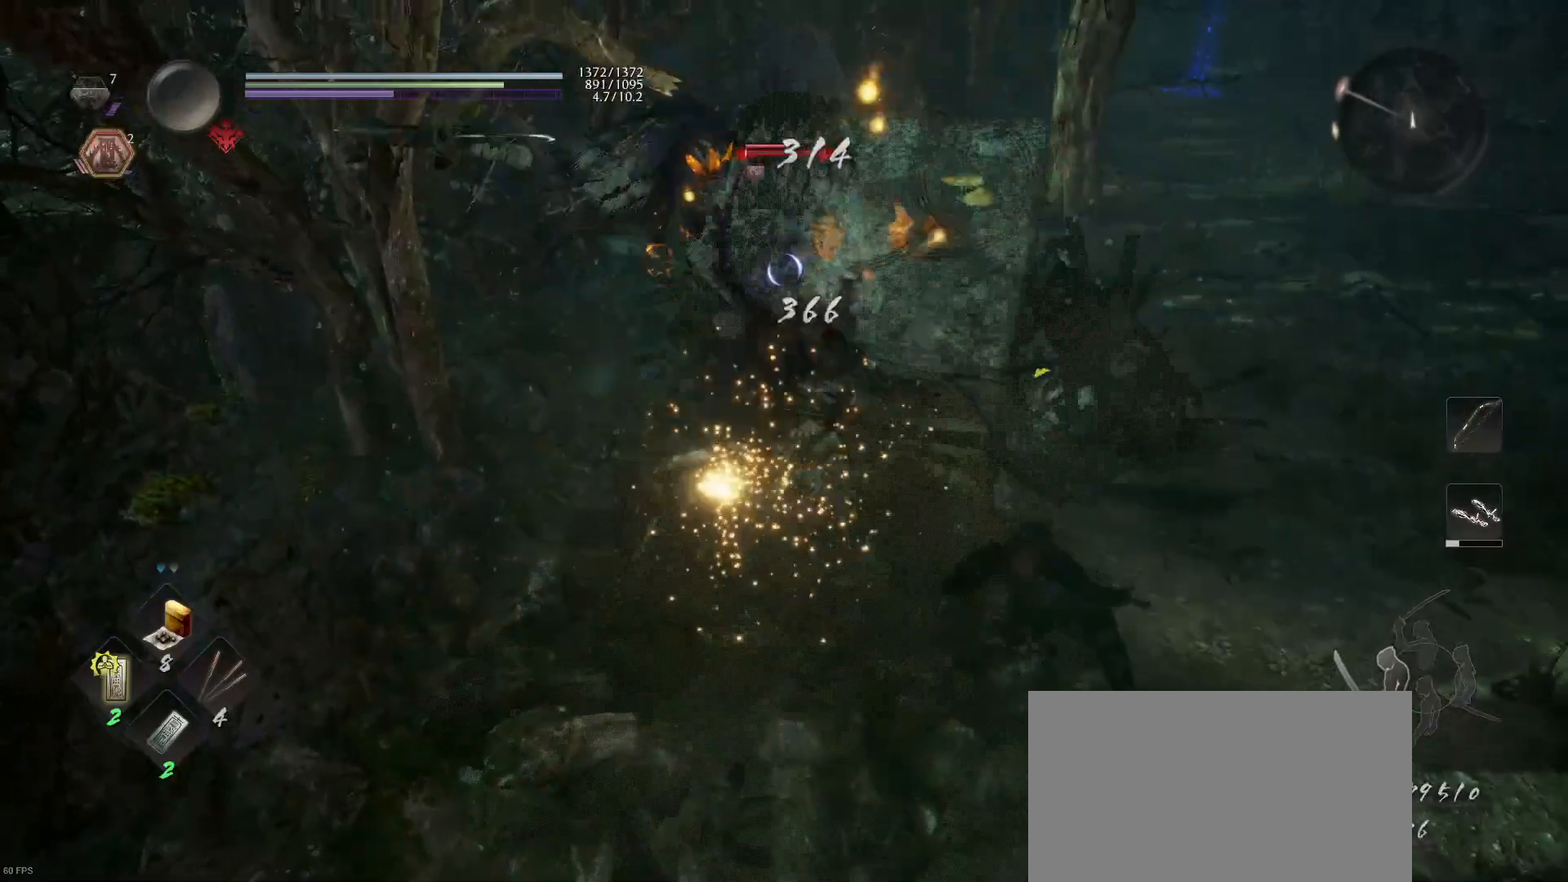
{"buttons": [], "left_stick": "up-right", "right_stick": "center", "events": [[300, "R1", "down"], [300, "left_stick", "up-right"], [333, "TRIANGLE", "down"], [400, "TRIANGLE", "up"], [433, "R1", "up"]]}
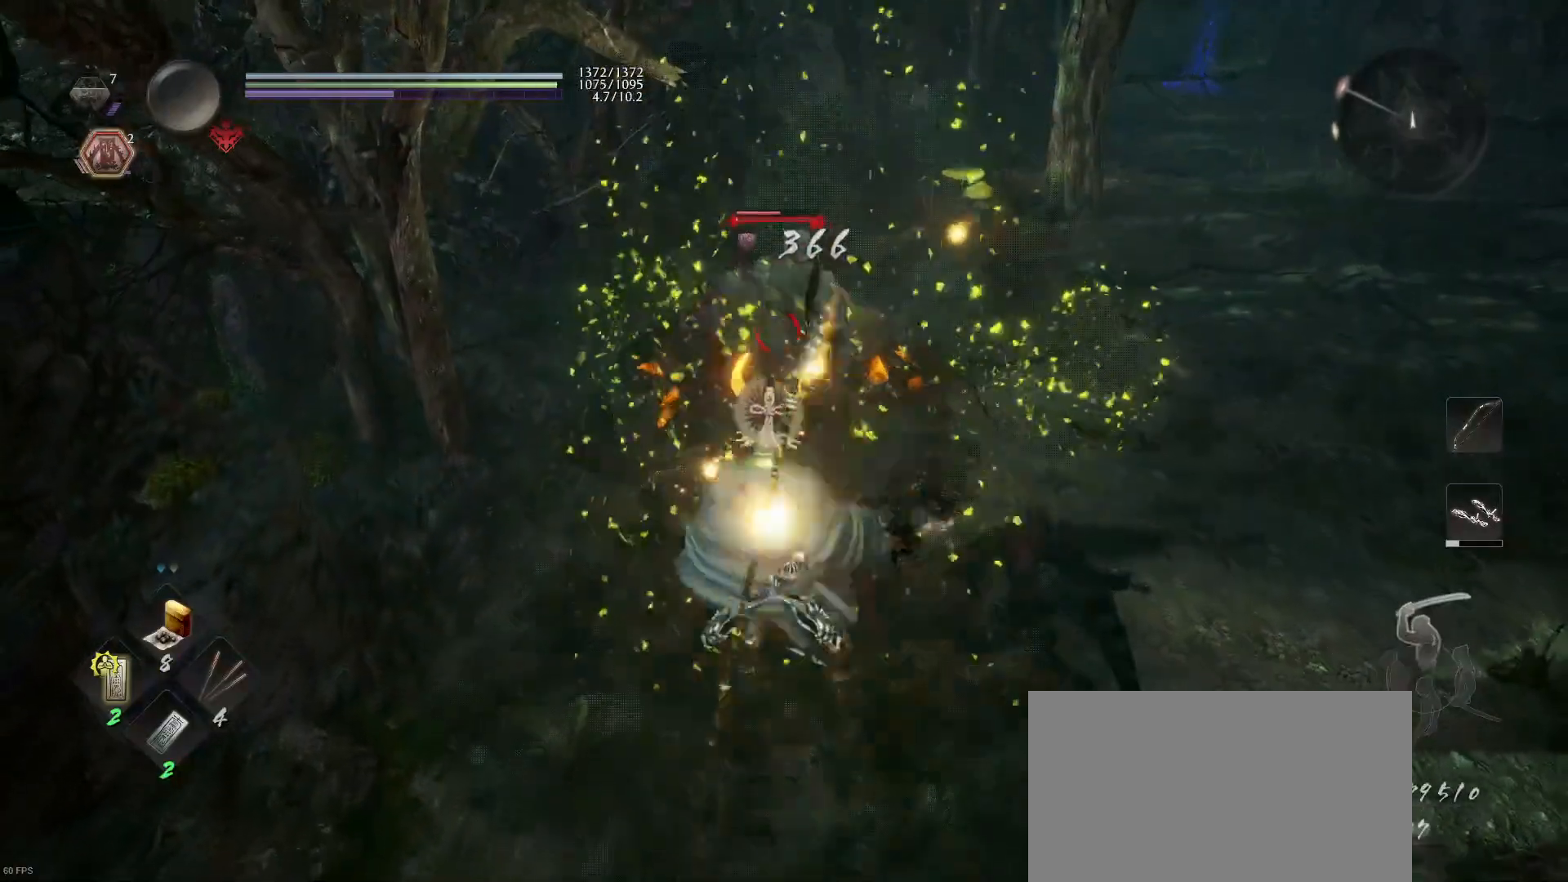
{"buttons": [], "left_stick": "center", "right_stick": "center", "events": [[67, "left_stick", "up"], [333, "TRIANGLE", "down"], [333, "left_stick", "center"], [467, "TRIANGLE", "up"]]}
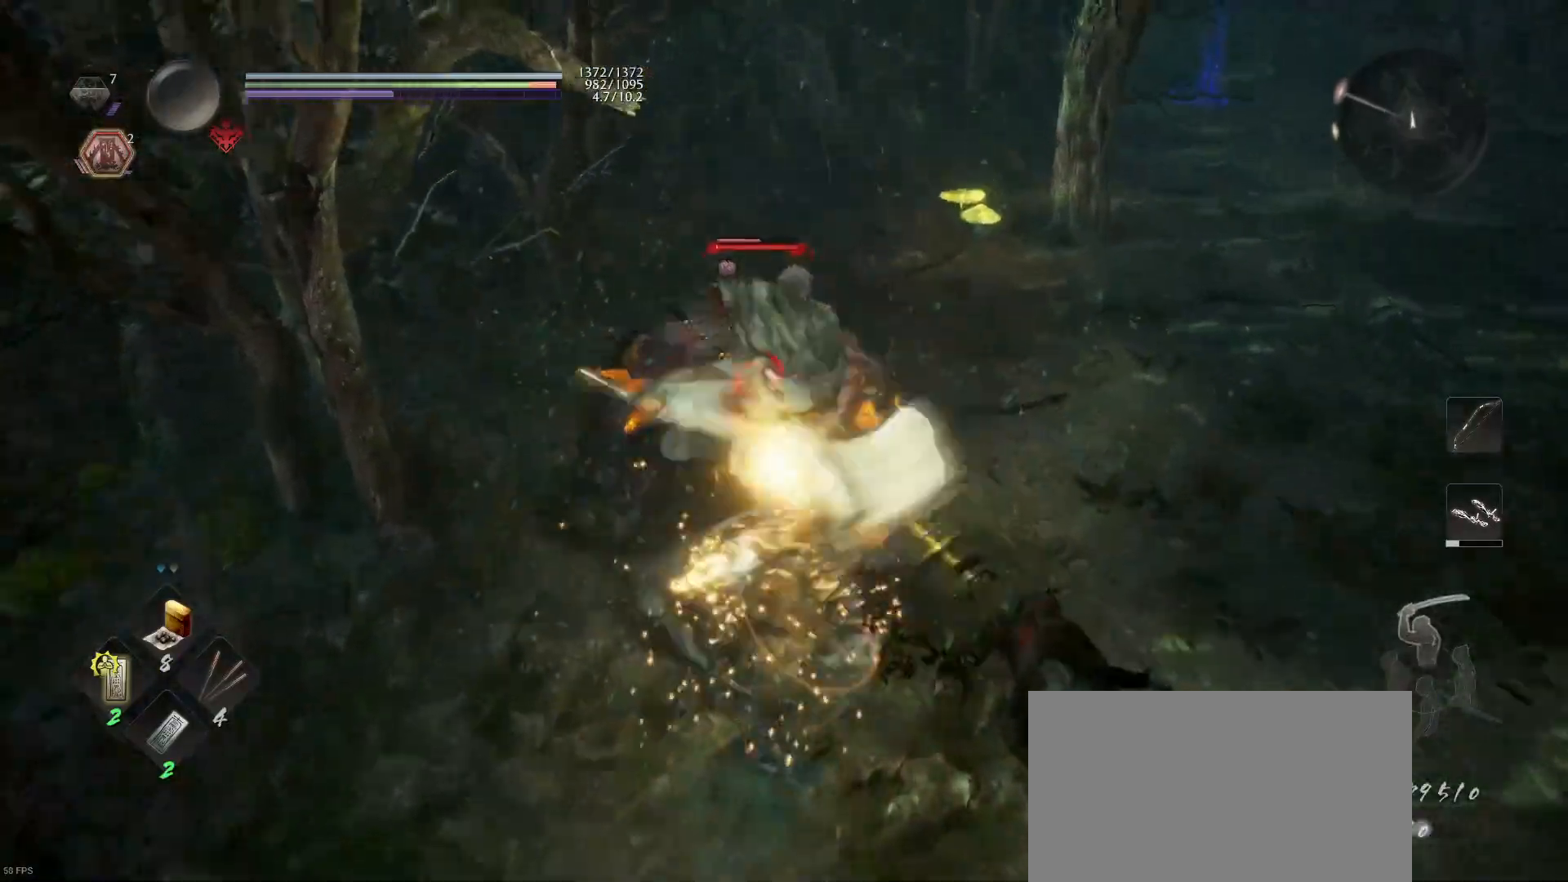
{"buttons": [], "left_stick": "center", "right_stick": "center", "events": []}